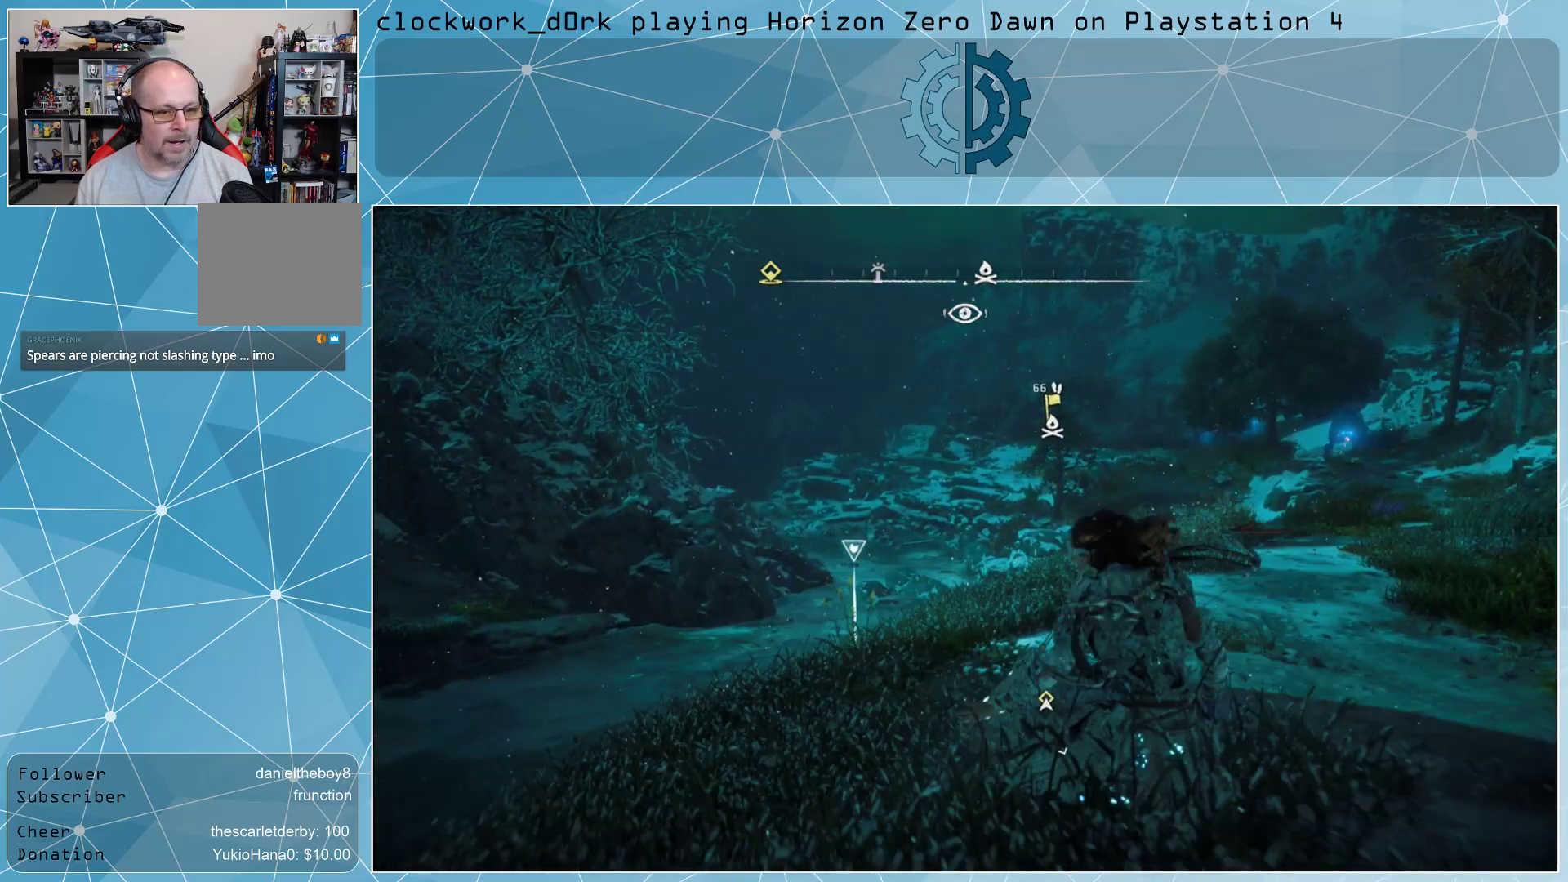
Gameplay with a controller (PlayStation layout); each line is a JSON object with the inputs held at the frame after it. "events" lists button and stick changes between this image and that frame as [ms after this image, input, new state], when the widget could be followed in between.
{"buttons": [], "left_stick": "center", "right_stick": "center", "events": []}
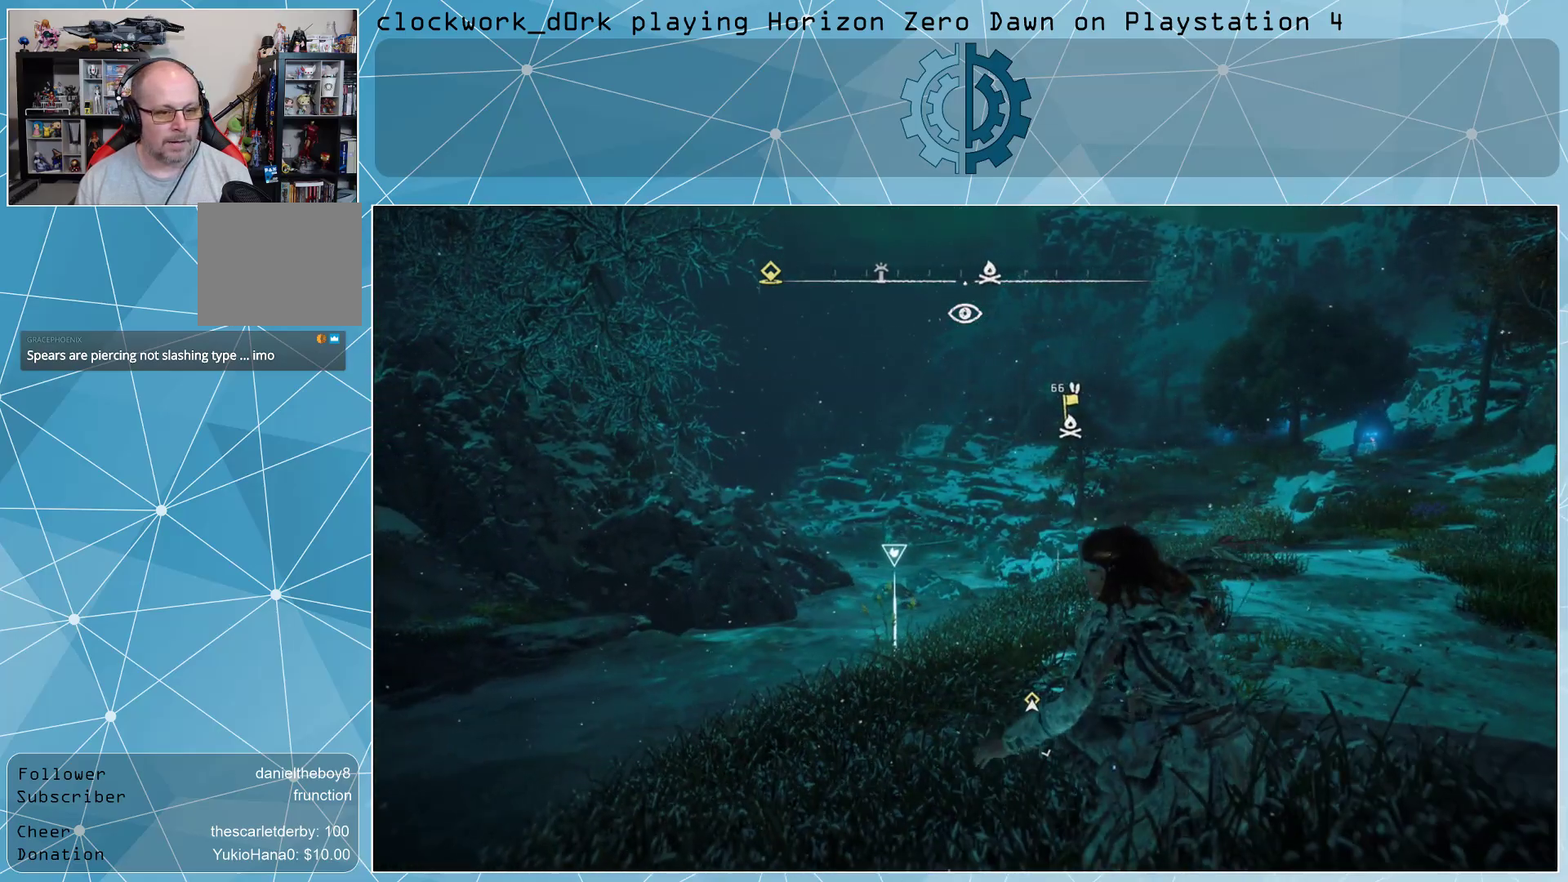
{"buttons": [], "left_stick": "center", "right_stick": "center", "events": []}
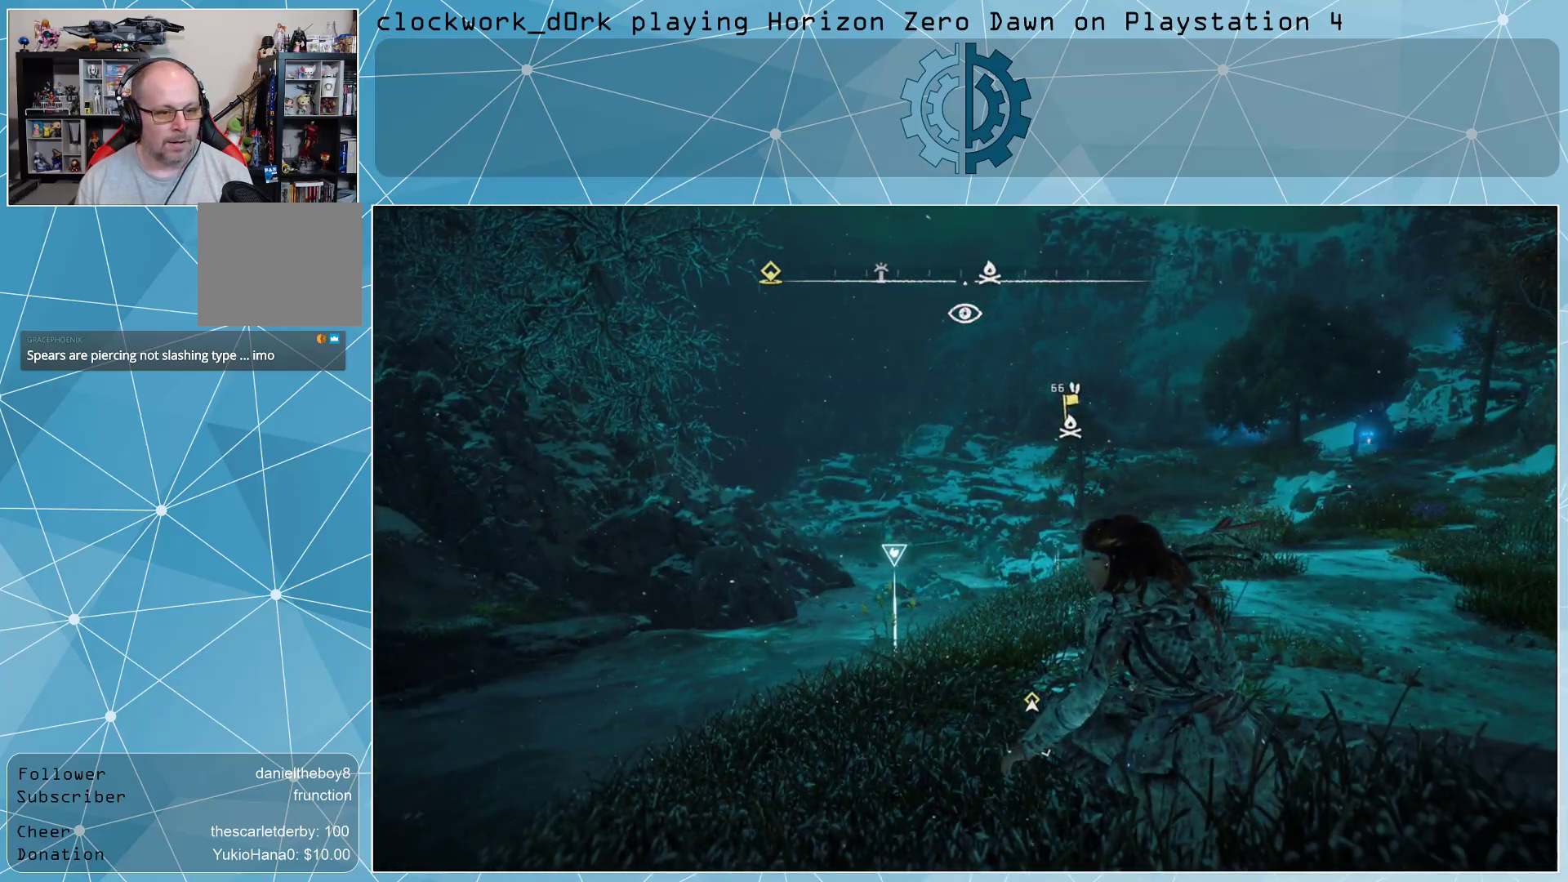
{"buttons": [], "left_stick": "center", "right_stick": "up-right", "events": [[433, "right_stick", "up-right"]]}
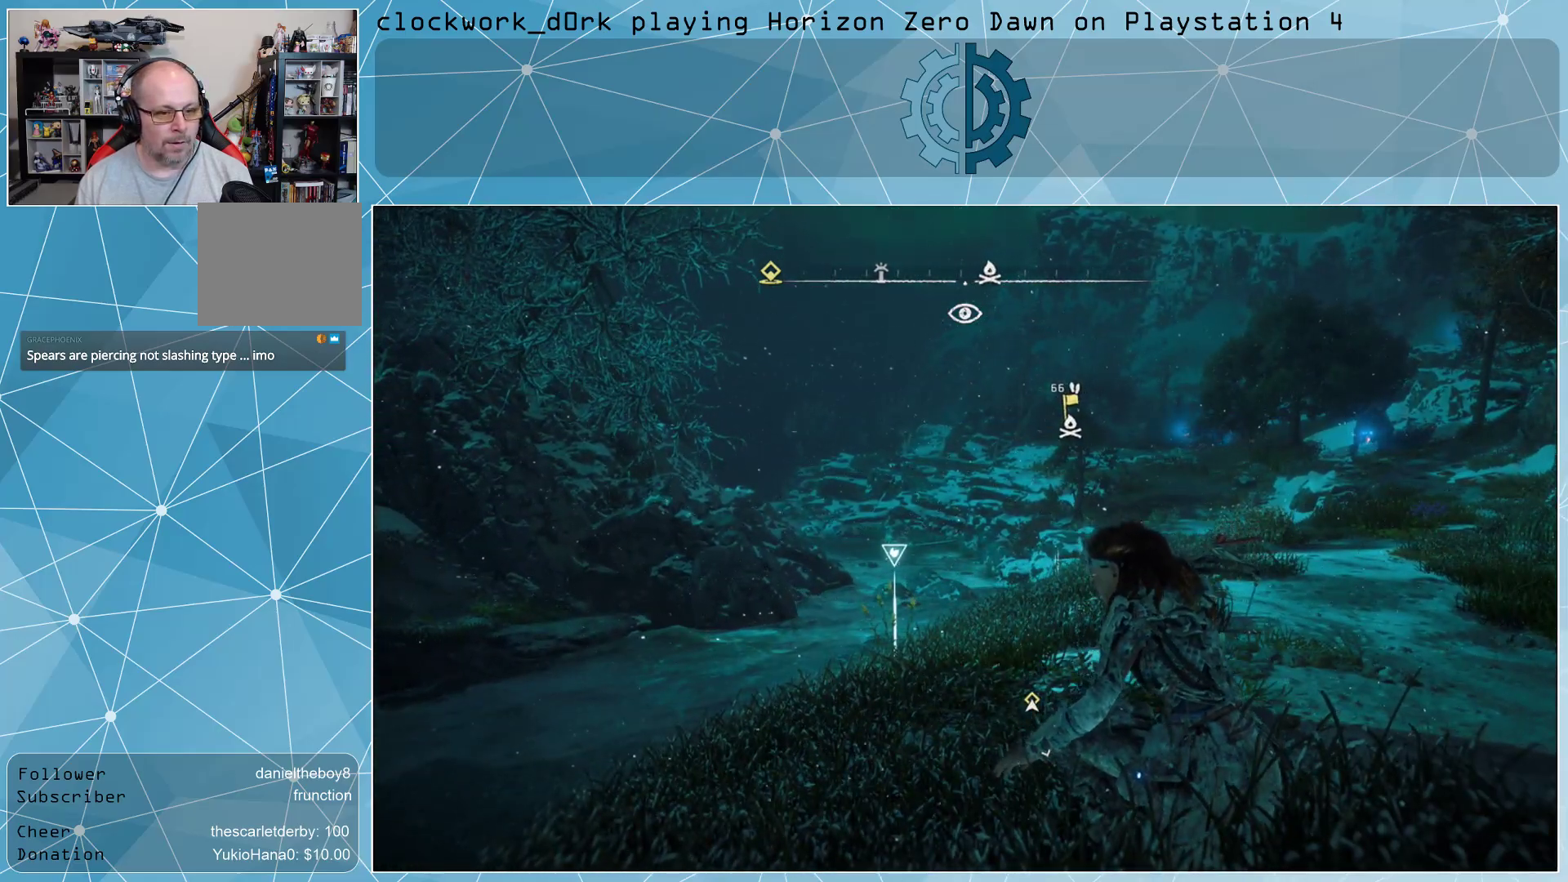
{"buttons": [], "left_stick": "center", "right_stick": "center", "events": [[100, "right_stick", "center"], [267, "R3", "down"], [333, "R3", "up"]]}
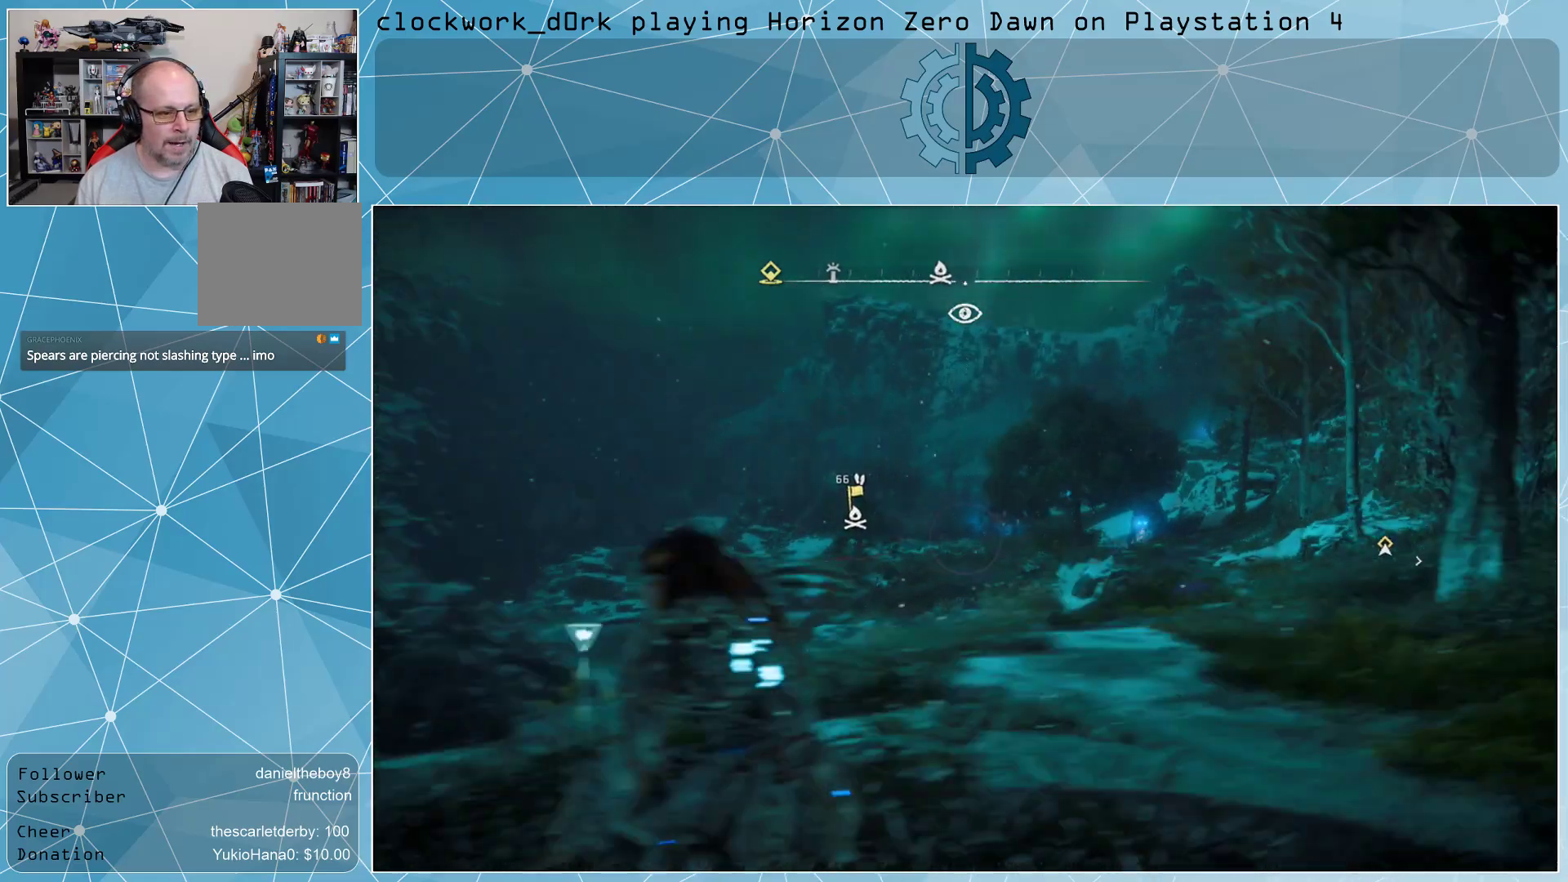
{"buttons": [], "left_stick": "center", "right_stick": "right", "events": [[333, "right_stick", "right"]]}
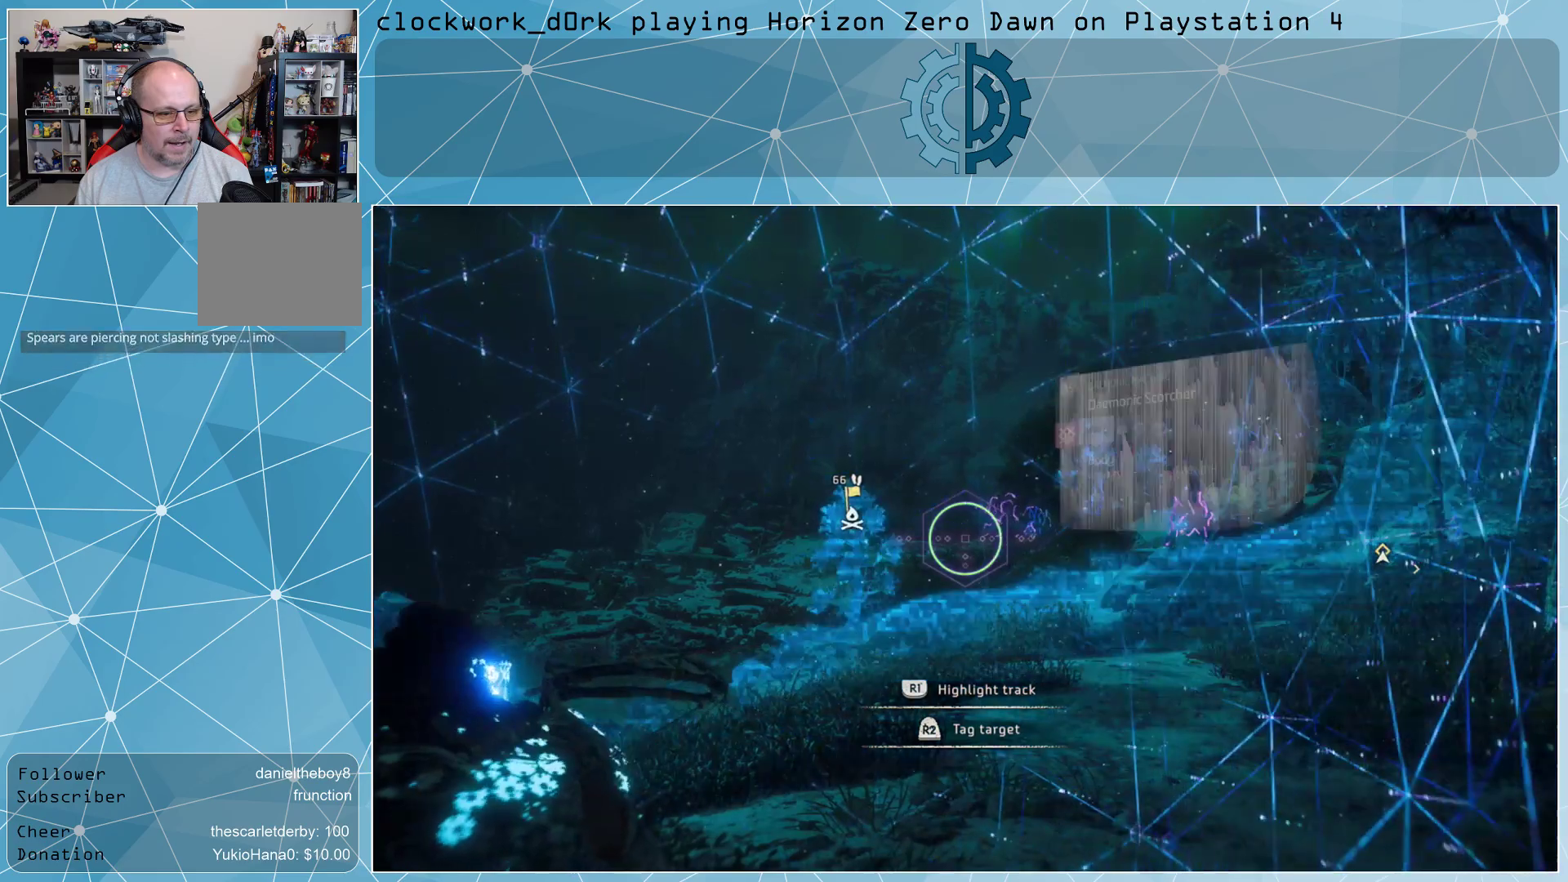
{"buttons": [], "left_stick": "center", "right_stick": "center", "events": [[67, "right_stick", "center"]]}
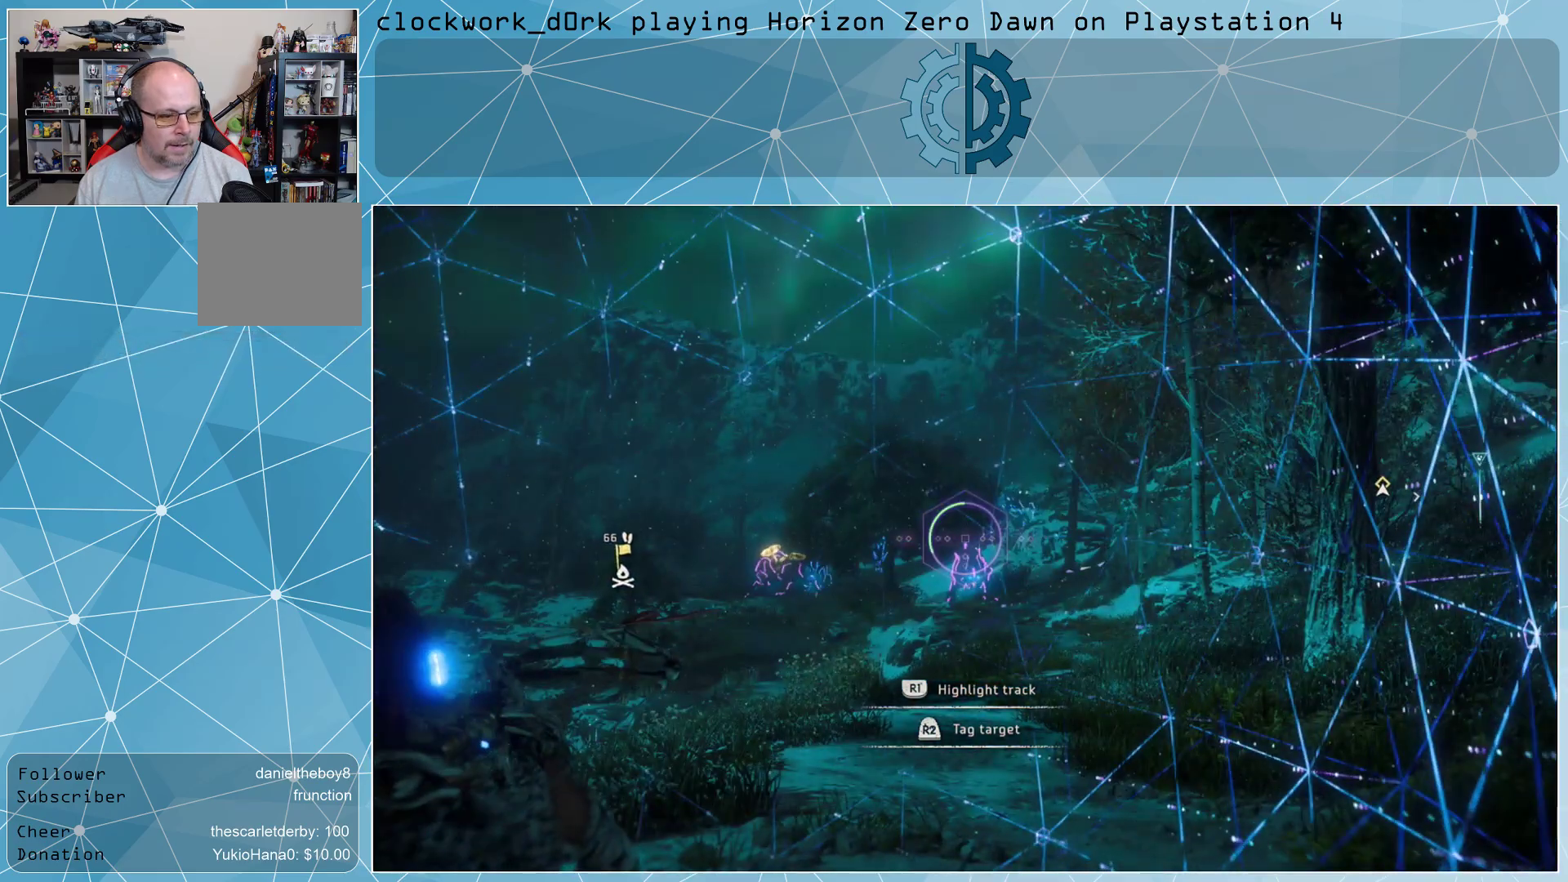
{"buttons": [], "left_stick": "center", "right_stick": "center", "events": [[333, "right_stick", "down"], [433, "right_stick", "center"]]}
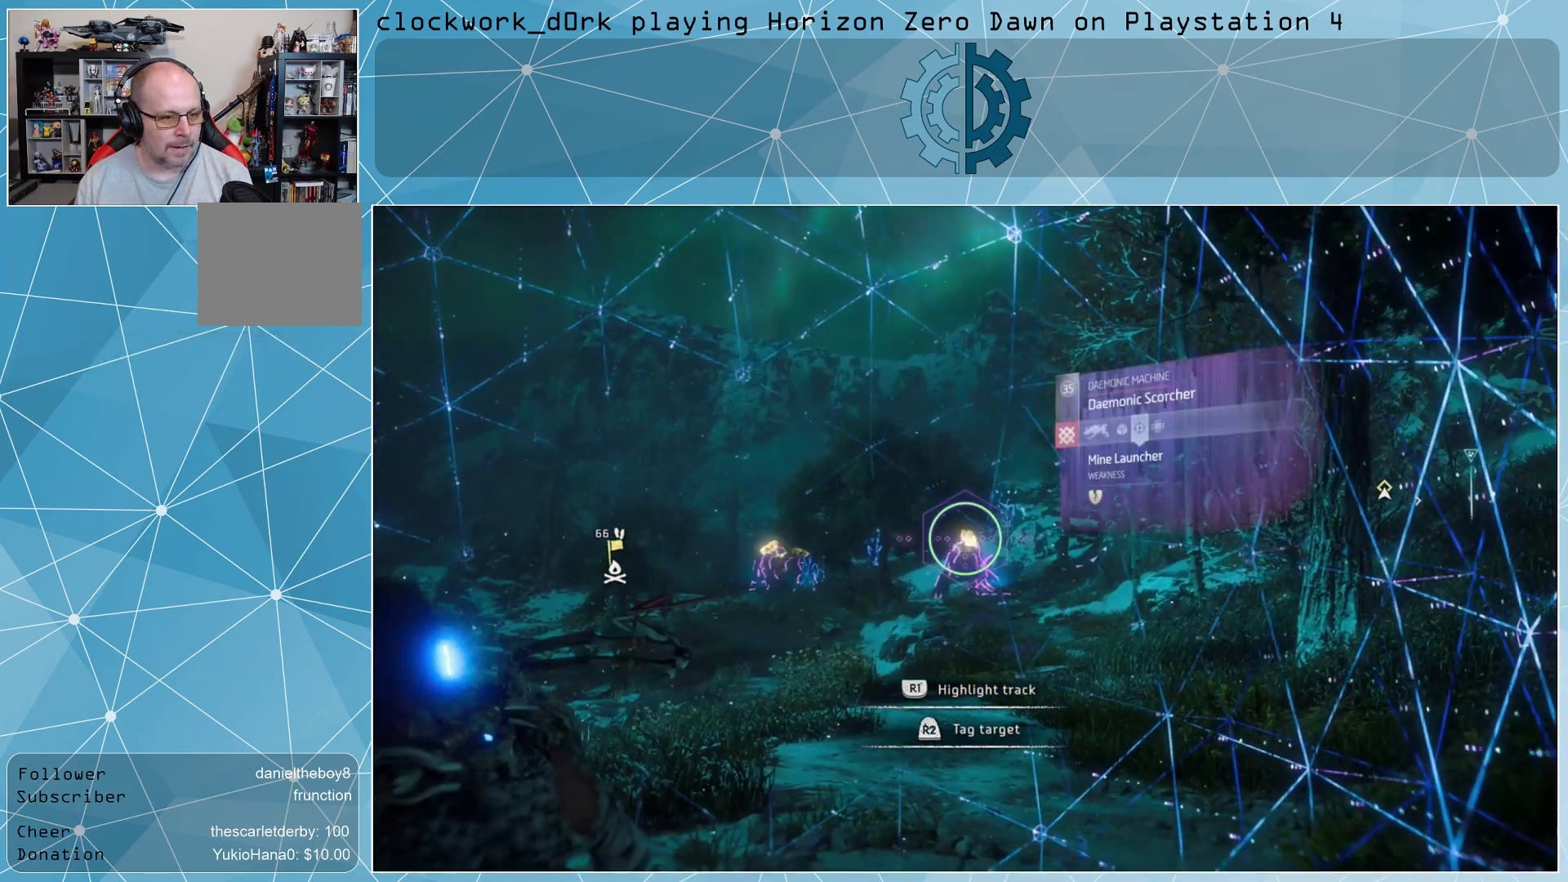
{"buttons": [], "left_stick": "center", "right_stick": "center", "events": []}
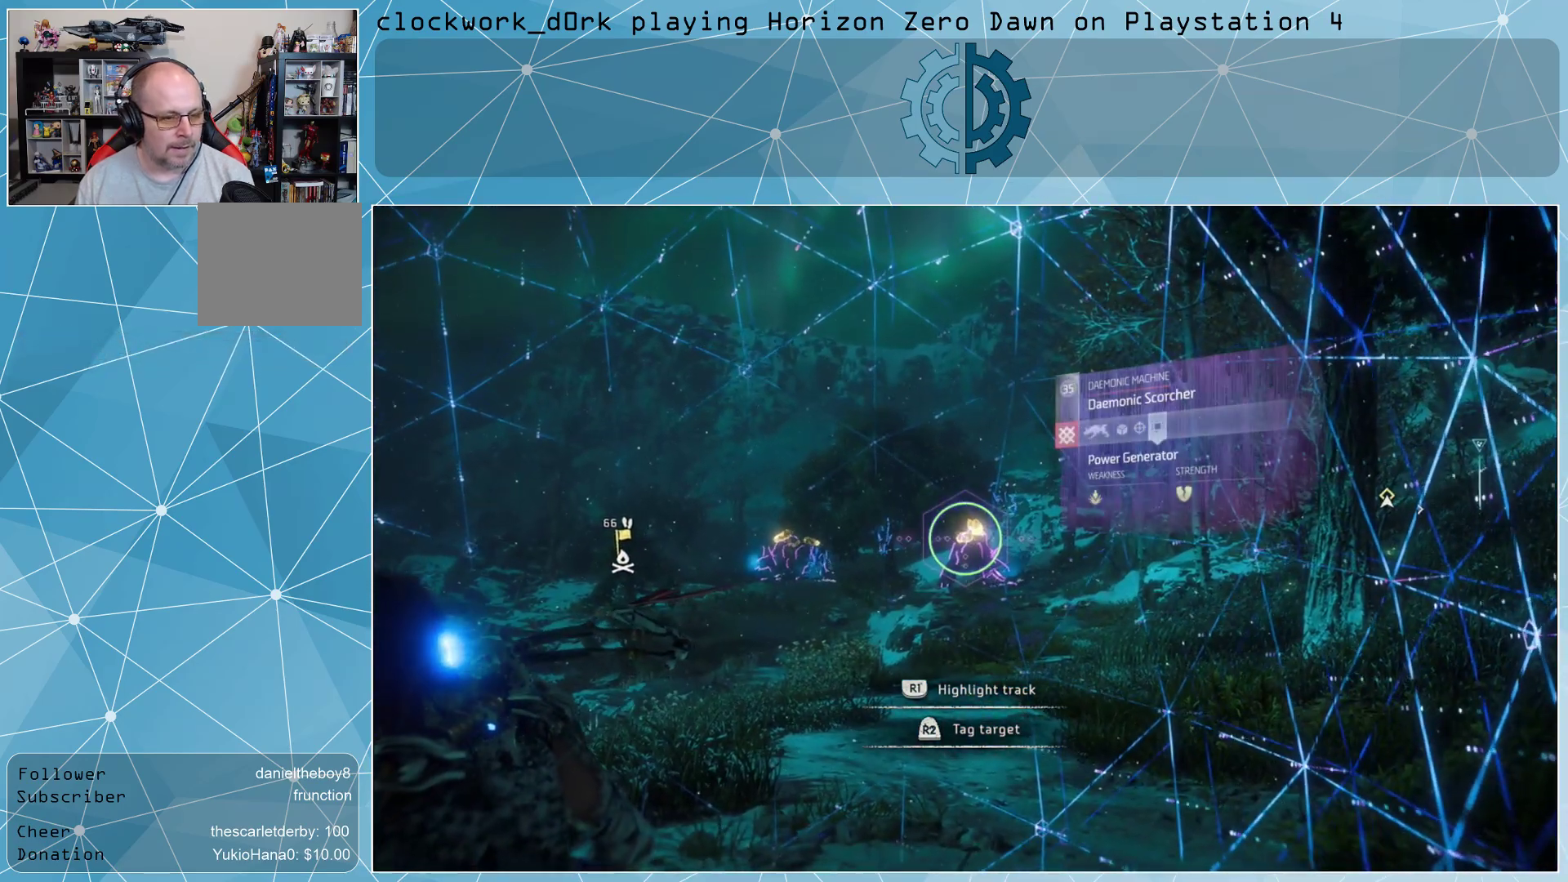
{"buttons": [], "left_stick": "center", "right_stick": "left", "events": [[400, "right_stick", "left"]]}
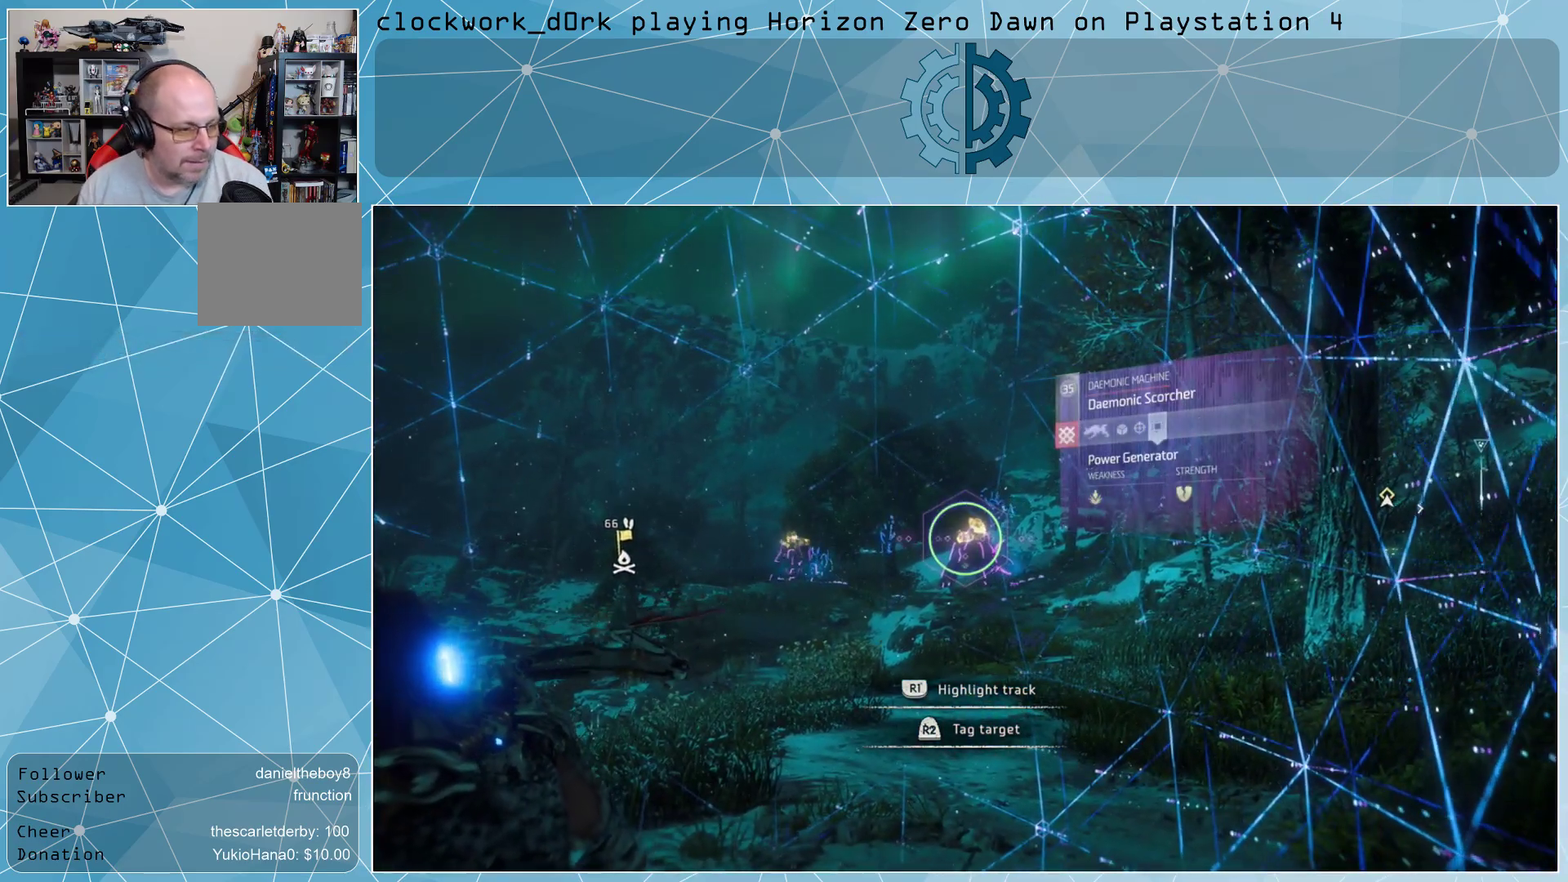
{"buttons": [], "left_stick": "center", "right_stick": "center", "events": [[100, "right_stick", "center"]]}
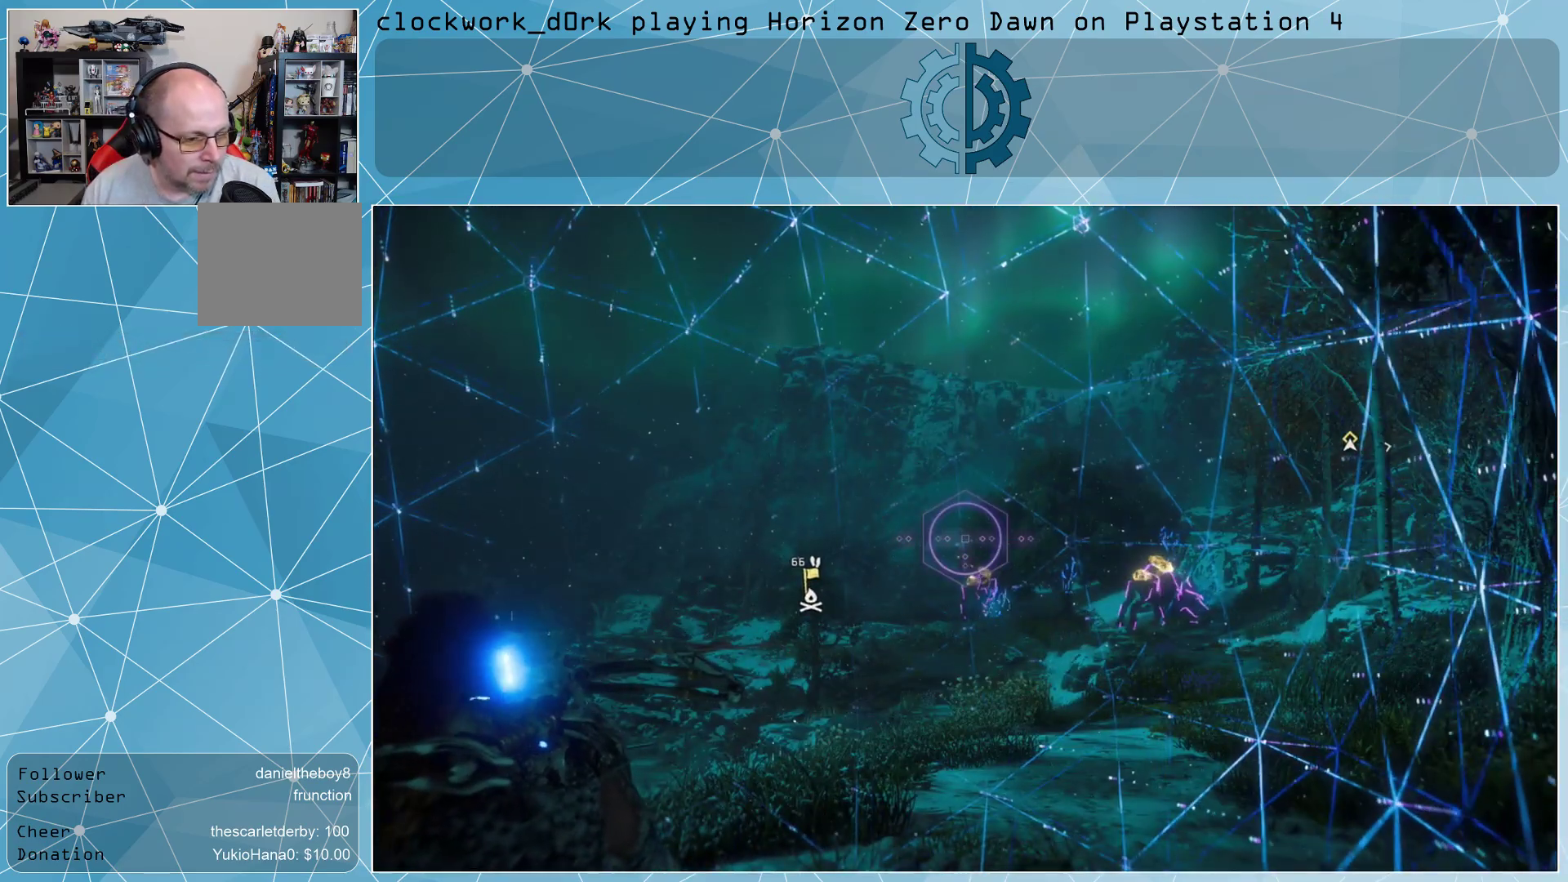
{"buttons": [], "left_stick": "center", "right_stick": "center", "events": [[100, "right_stick", "down"], [233, "right_stick", "center"]]}
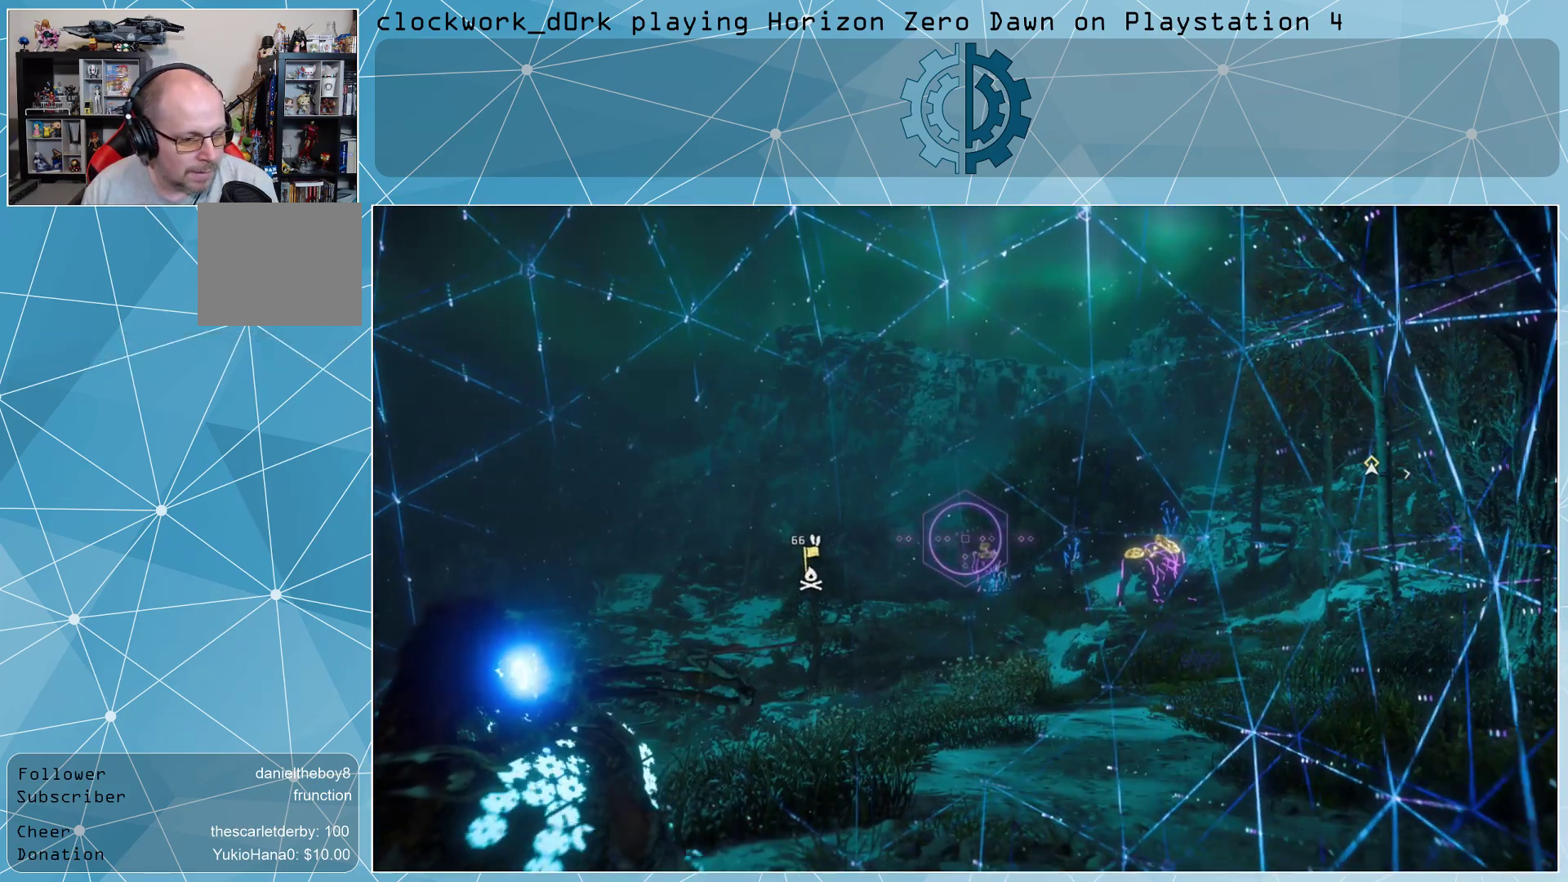
{"buttons": [], "left_stick": "center", "right_stick": "center", "events": []}
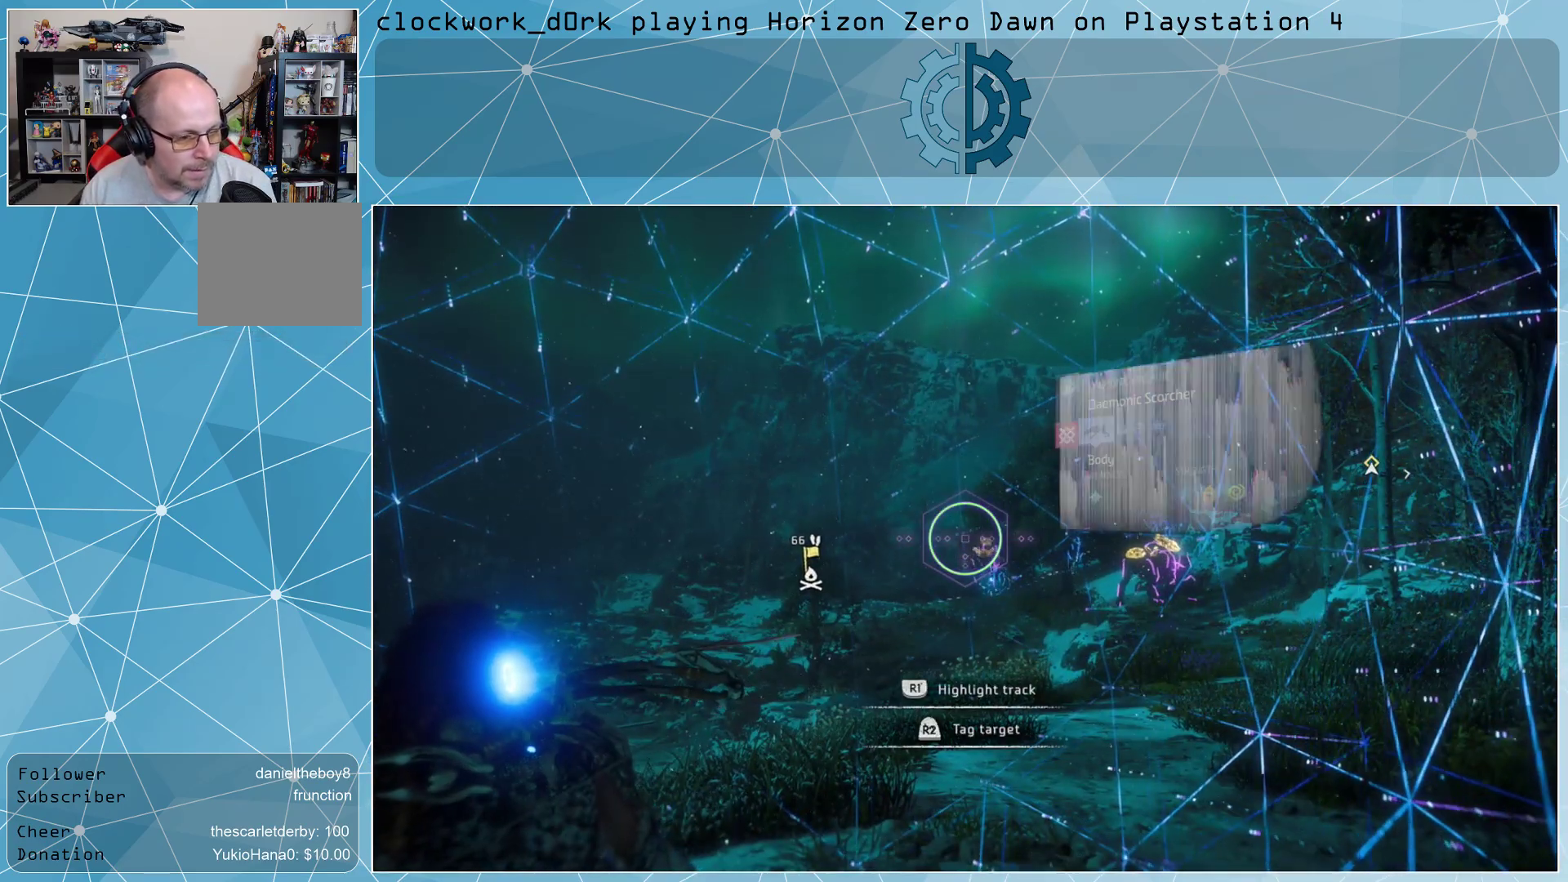
{"buttons": [], "left_stick": "center", "right_stick": "right", "events": [[400, "right_stick", "right"]]}
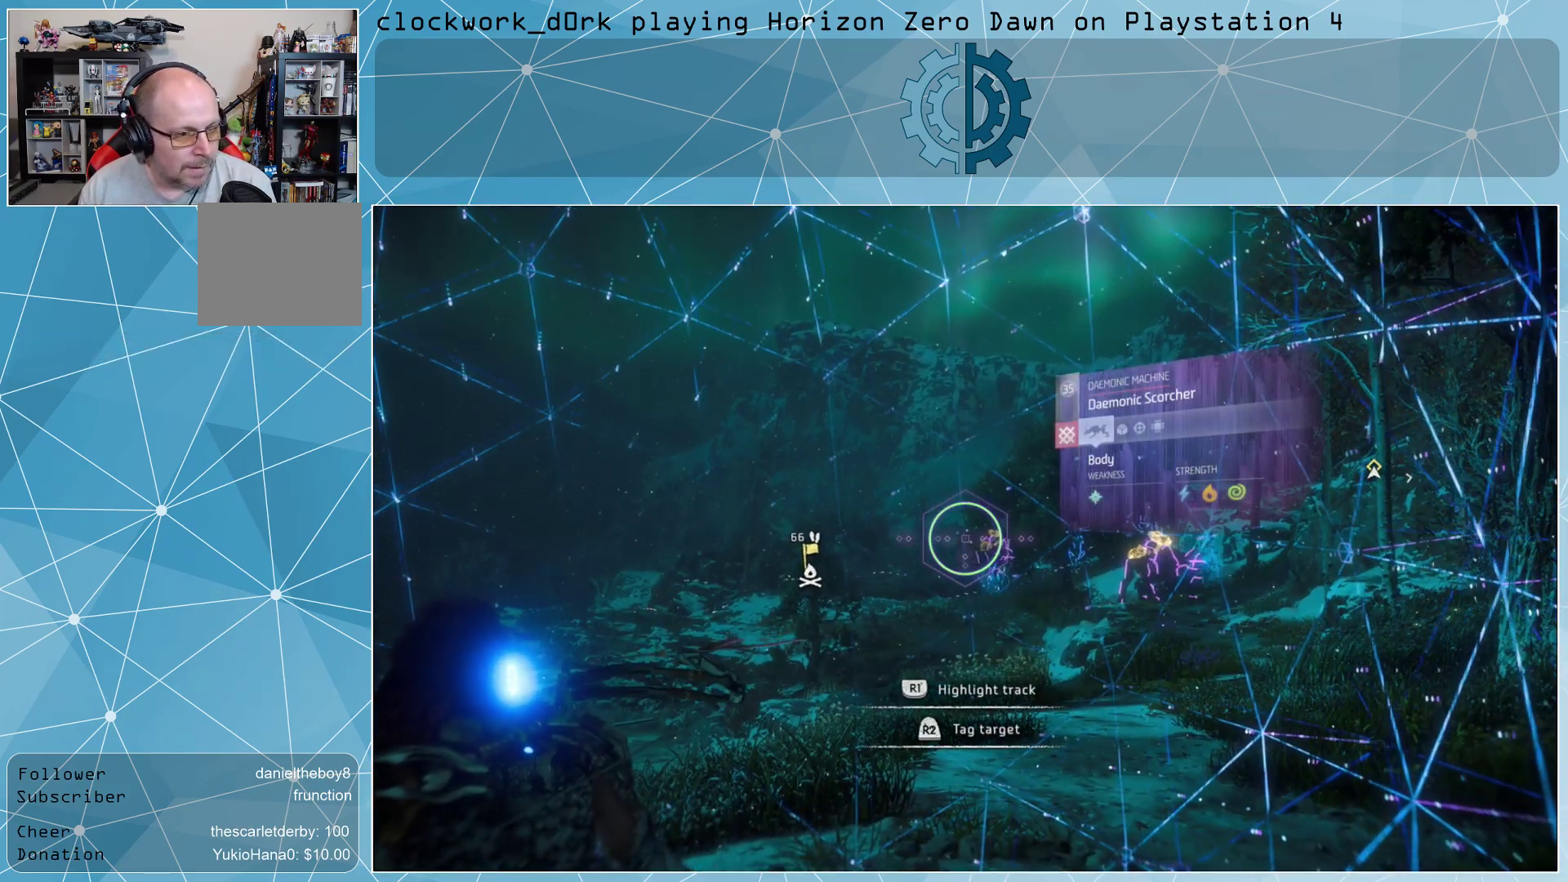
{"buttons": [], "left_stick": "center", "right_stick": "center", "events": [[67, "right_stick", "center"]]}
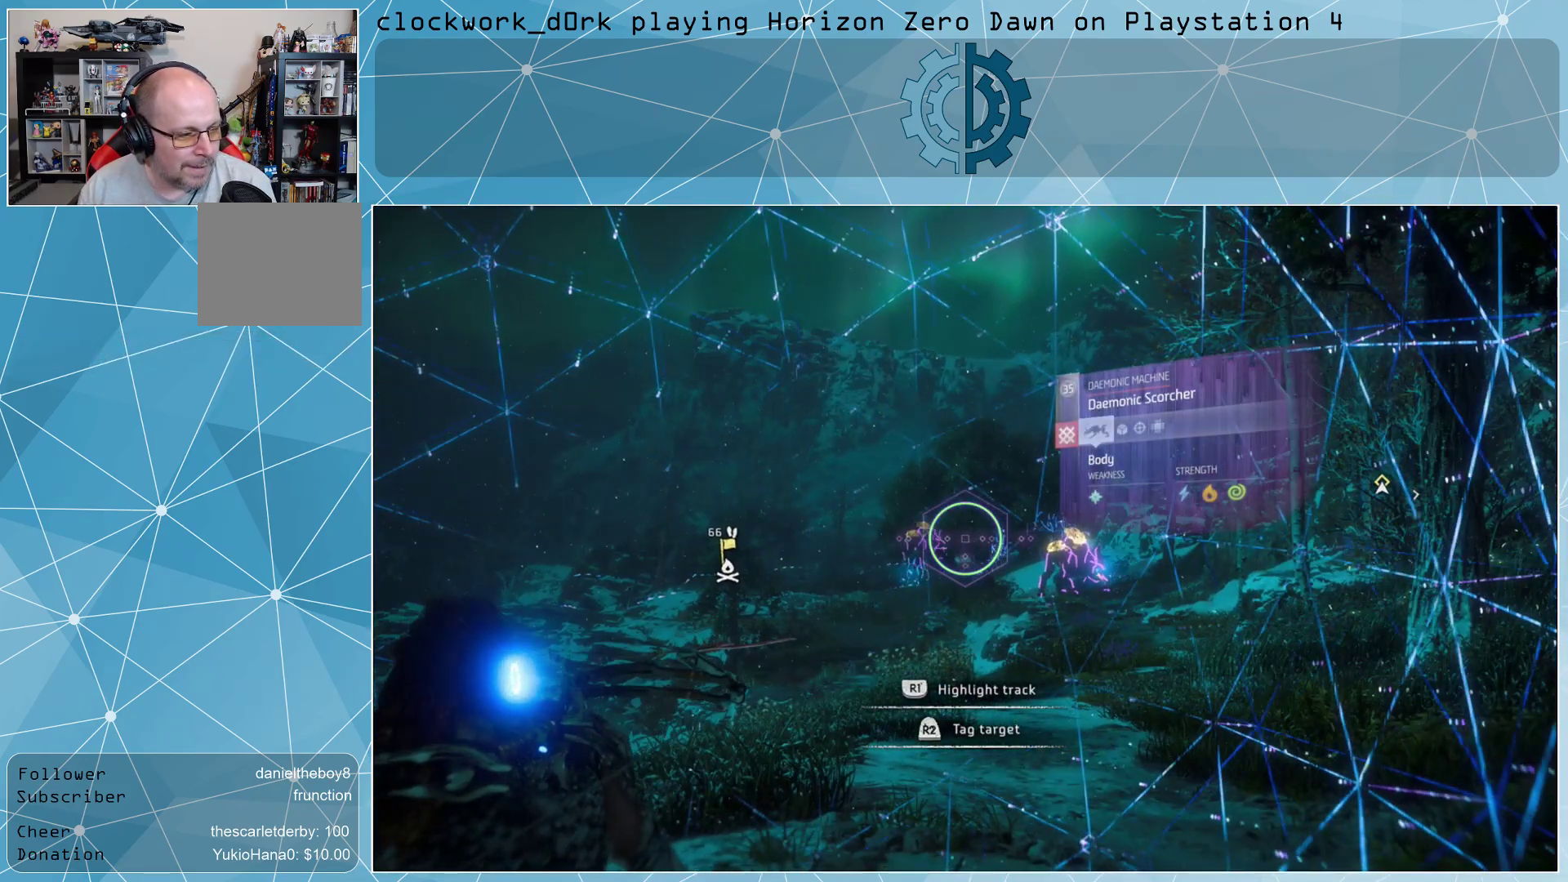
{"buttons": [], "left_stick": "center", "right_stick": "center", "events": [[267, "right_stick", "right"], [500, "right_stick", "center"]]}
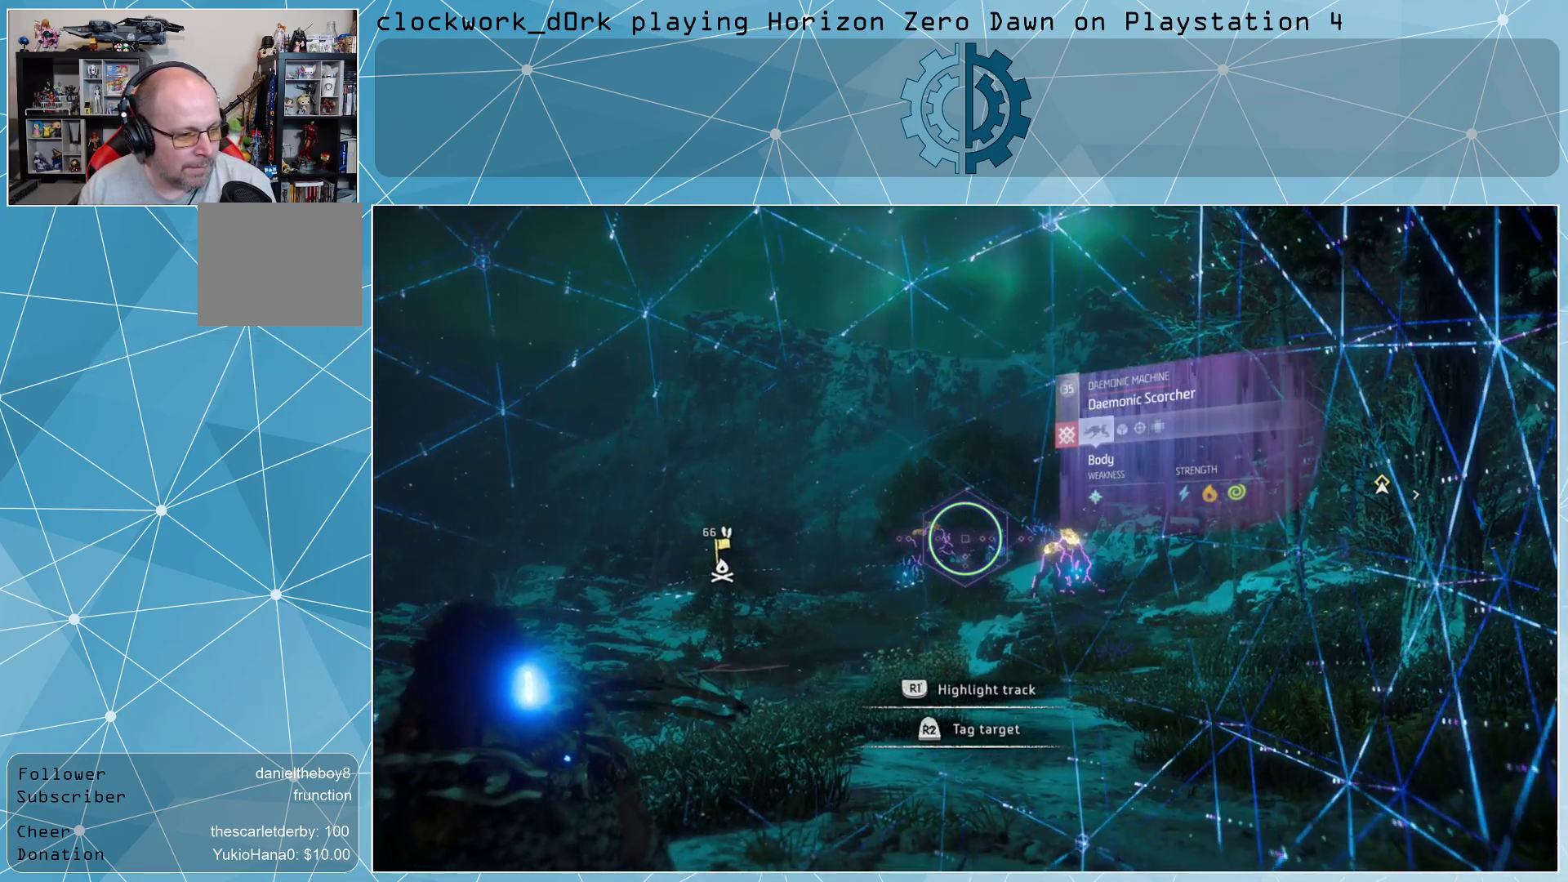
{"buttons": [], "left_stick": "center", "right_stick": "center", "events": [[267, "right_stick", "left"], [433, "right_stick", "center"]]}
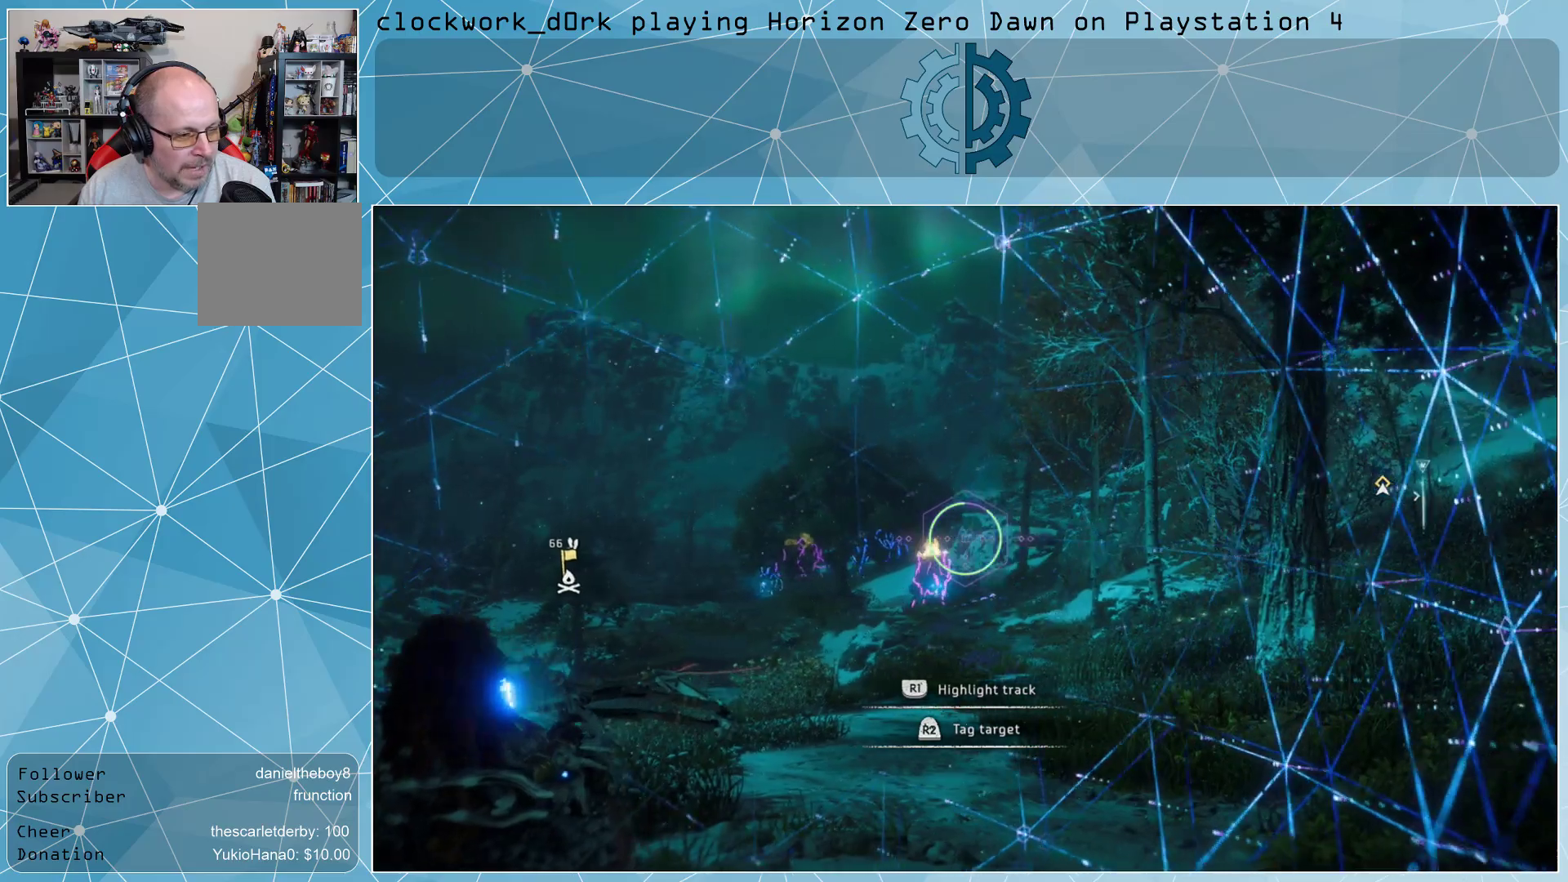
{"buttons": [], "left_stick": "center", "right_stick": "center", "events": []}
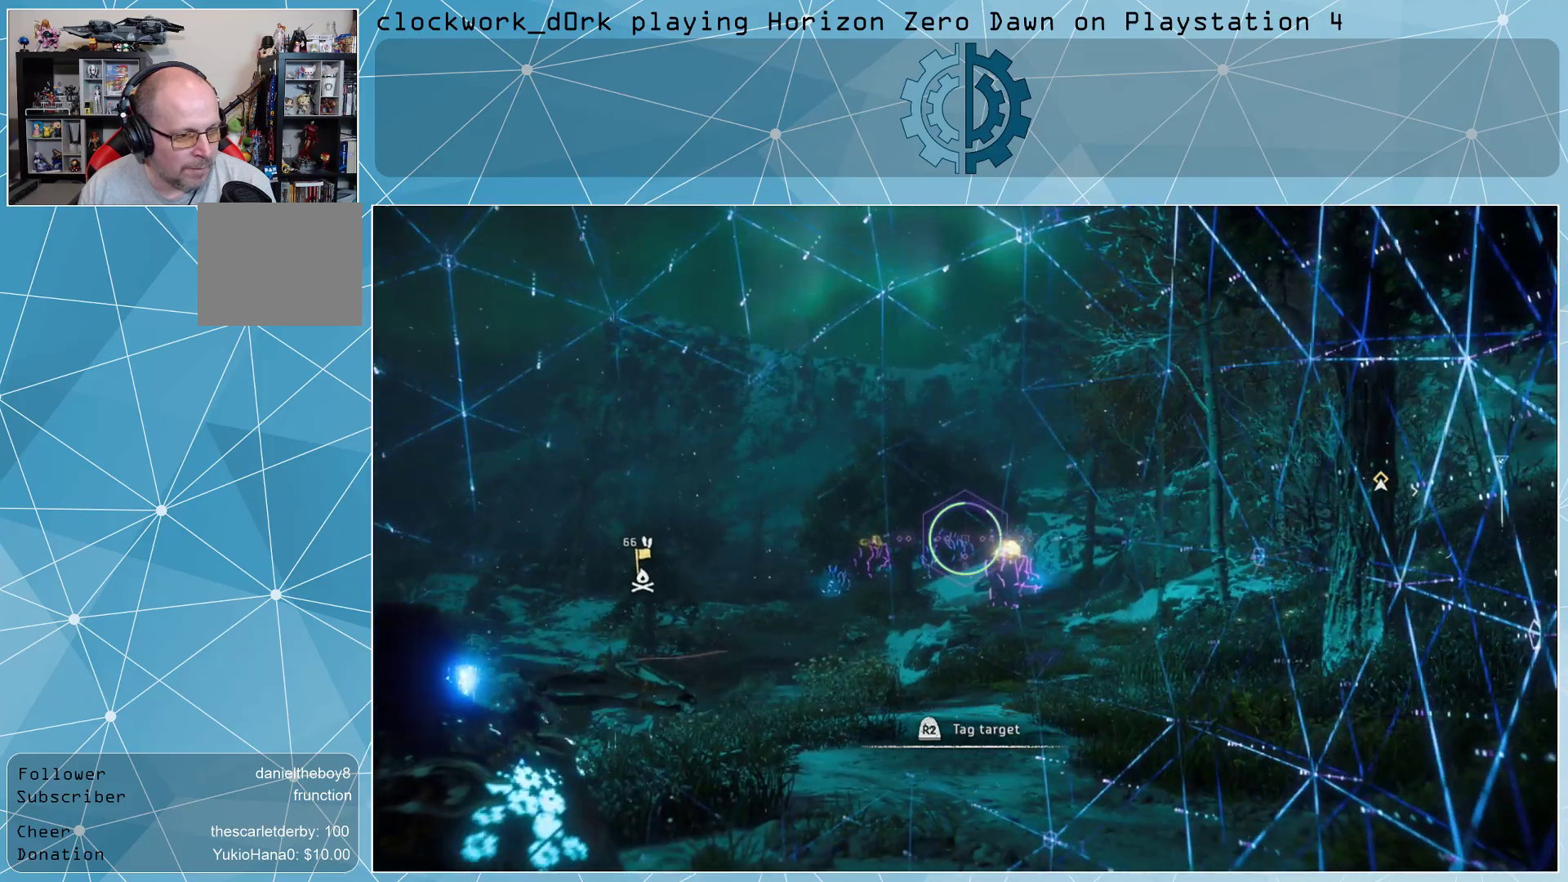
{"buttons": [], "left_stick": "center", "right_stick": "center", "events": []}
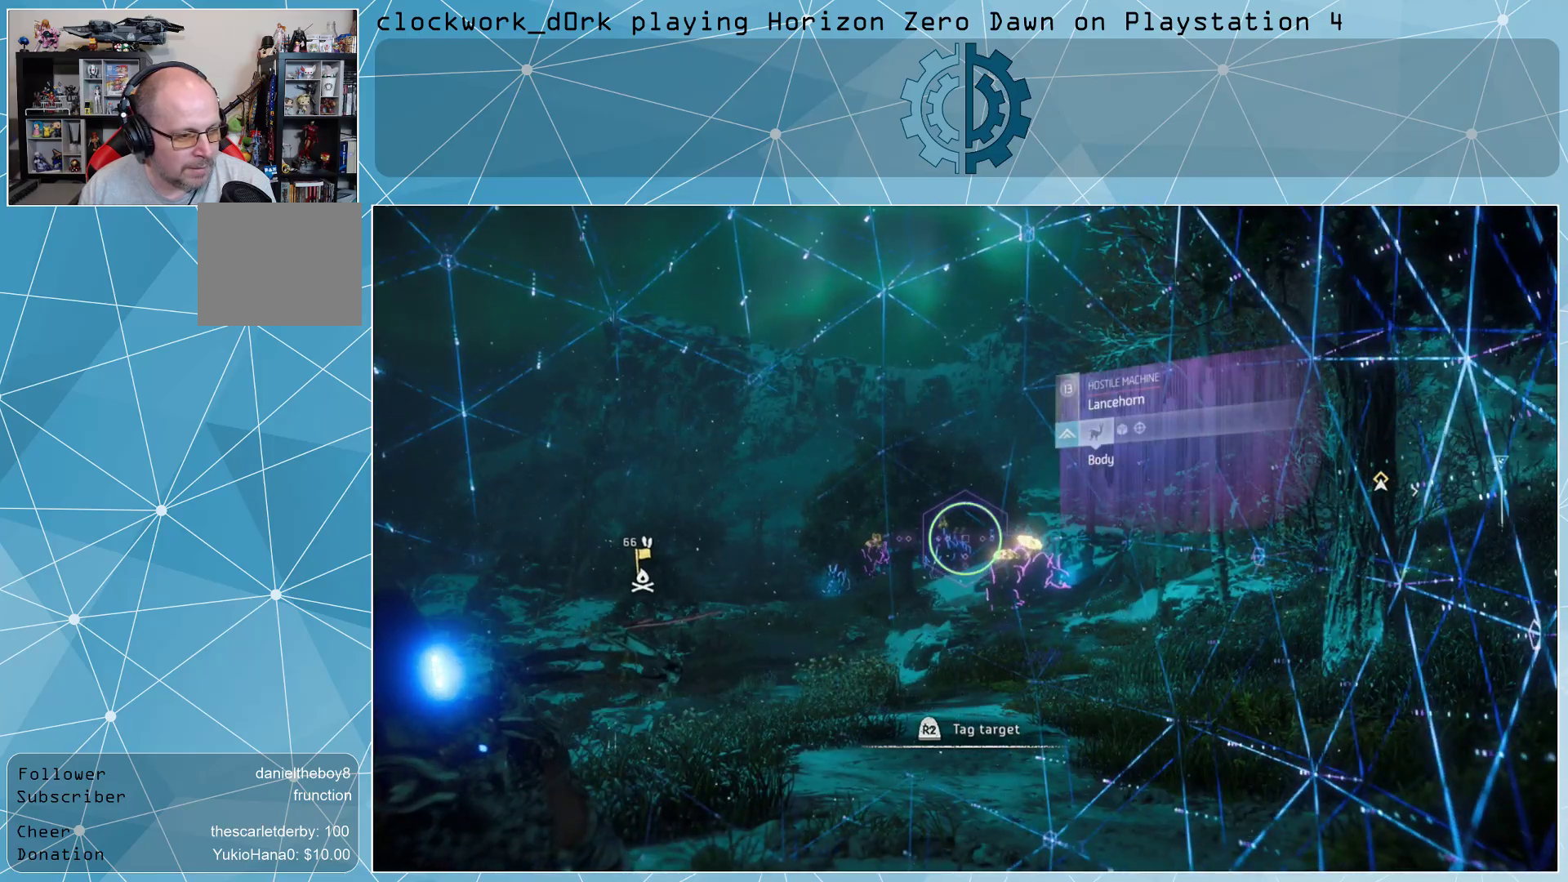
{"buttons": [], "left_stick": "center", "right_stick": "center", "events": [[100, "right_stick", "right"], [233, "right_stick", "center"], [367, "right_stick", "right"], [467, "right_stick", "center"]]}
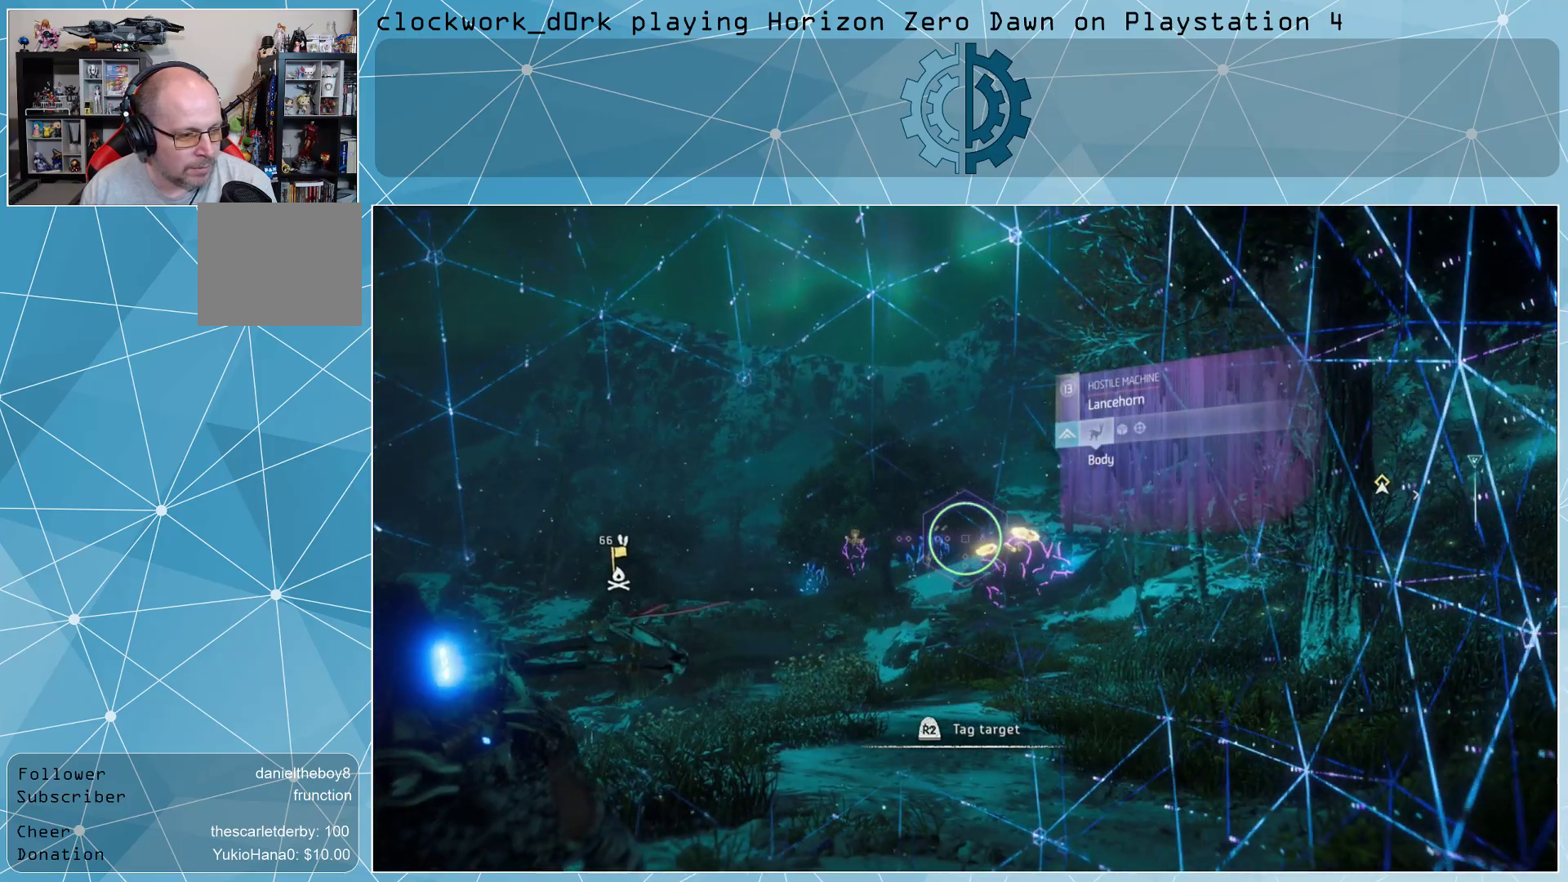
{"buttons": [], "left_stick": "center", "right_stick": "right", "events": [[200, "right_stick", "right"]]}
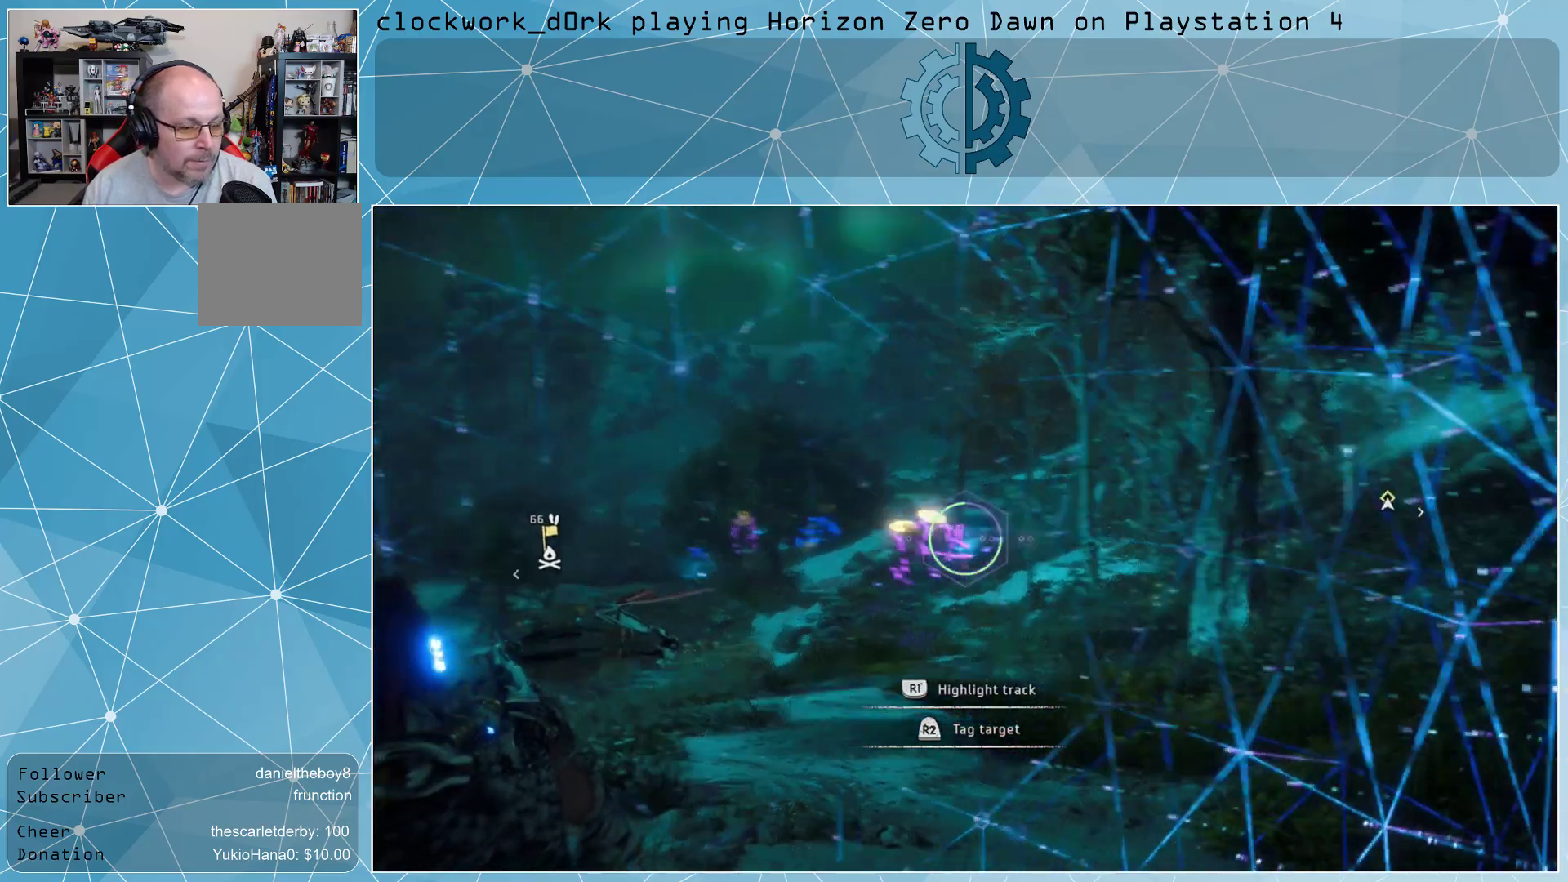
{"buttons": [], "left_stick": "center", "right_stick": "center", "events": [[33, "right_stick", "center"], [333, "R3", "down"], [400, "R3", "up"]]}
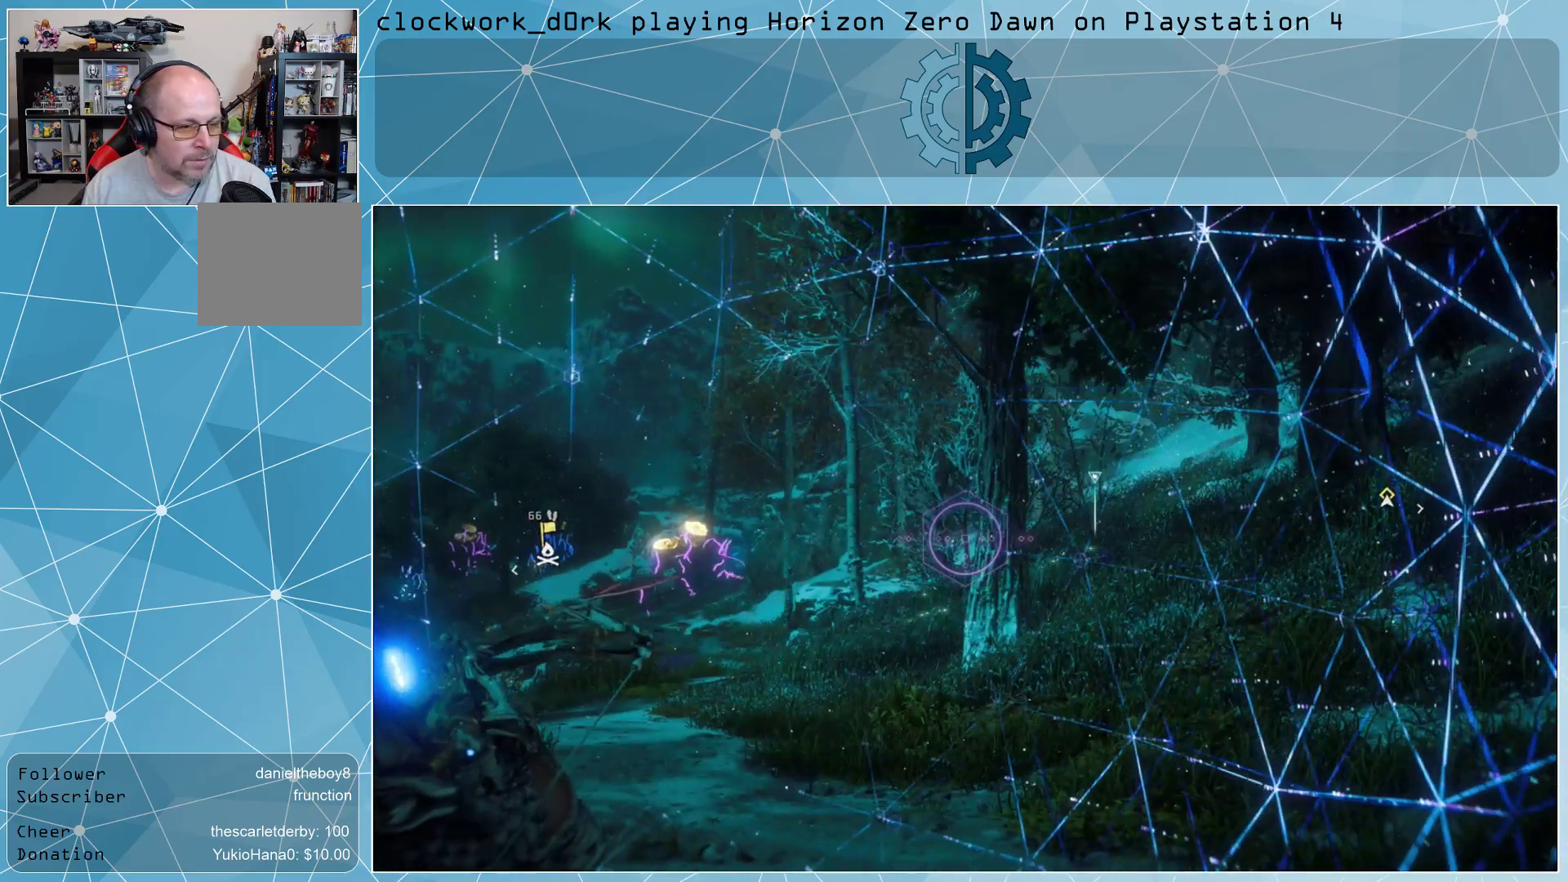
{"buttons": ["TOUCHPAD"], "left_stick": "center", "right_stick": "center", "events": [[400, "TOUCHPAD", "down"]]}
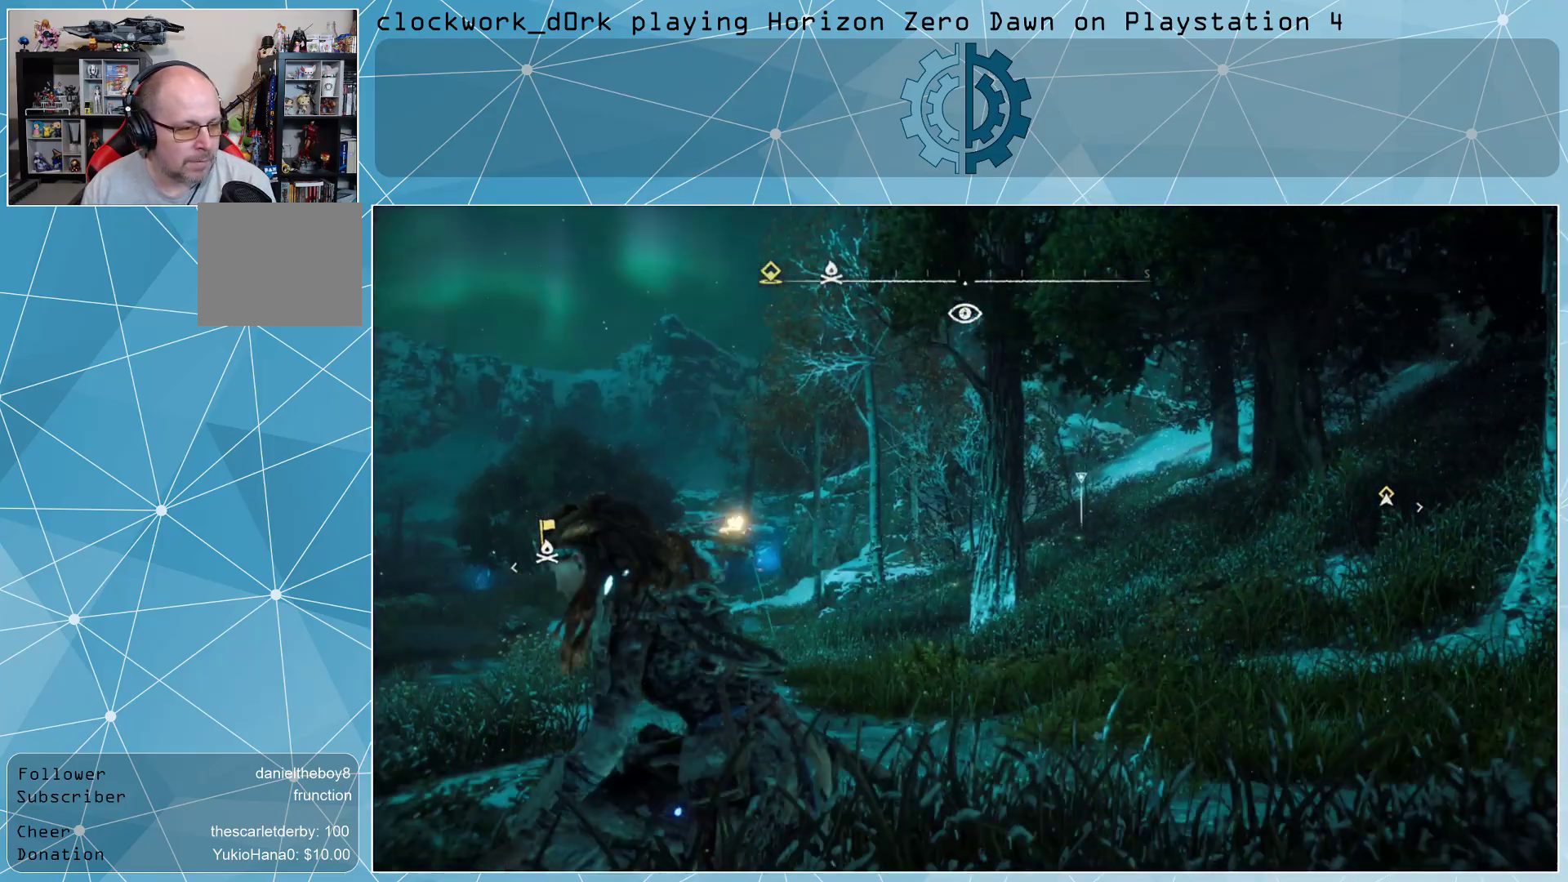
{"buttons": [], "left_stick": "center", "right_stick": "center", "events": [[33, "TOUCHPAD", "up"]]}
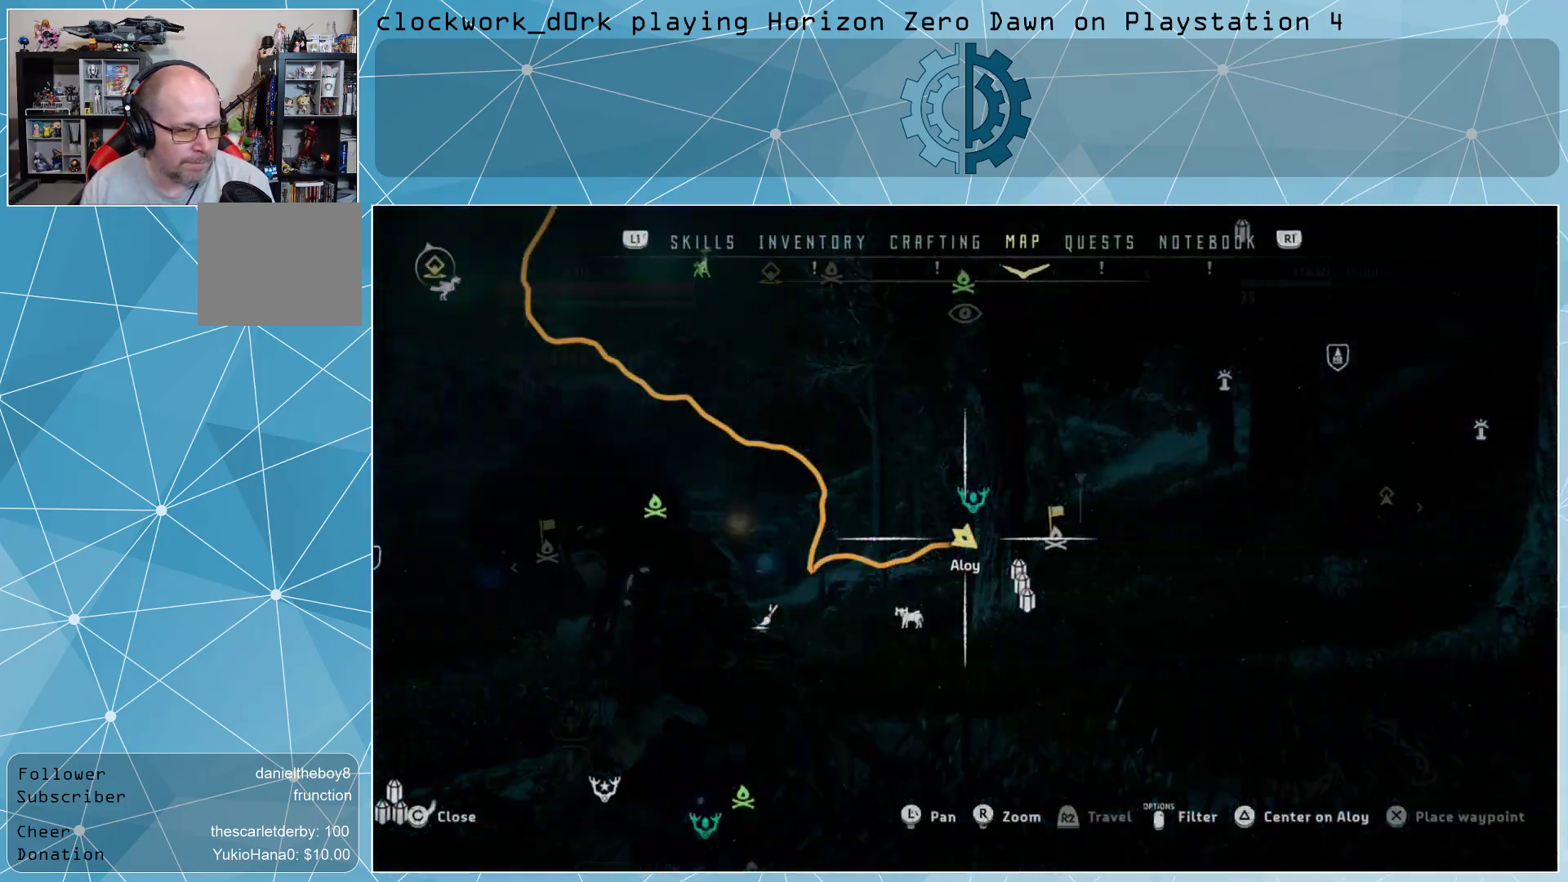
{"buttons": [], "left_stick": "center", "right_stick": "center", "events": []}
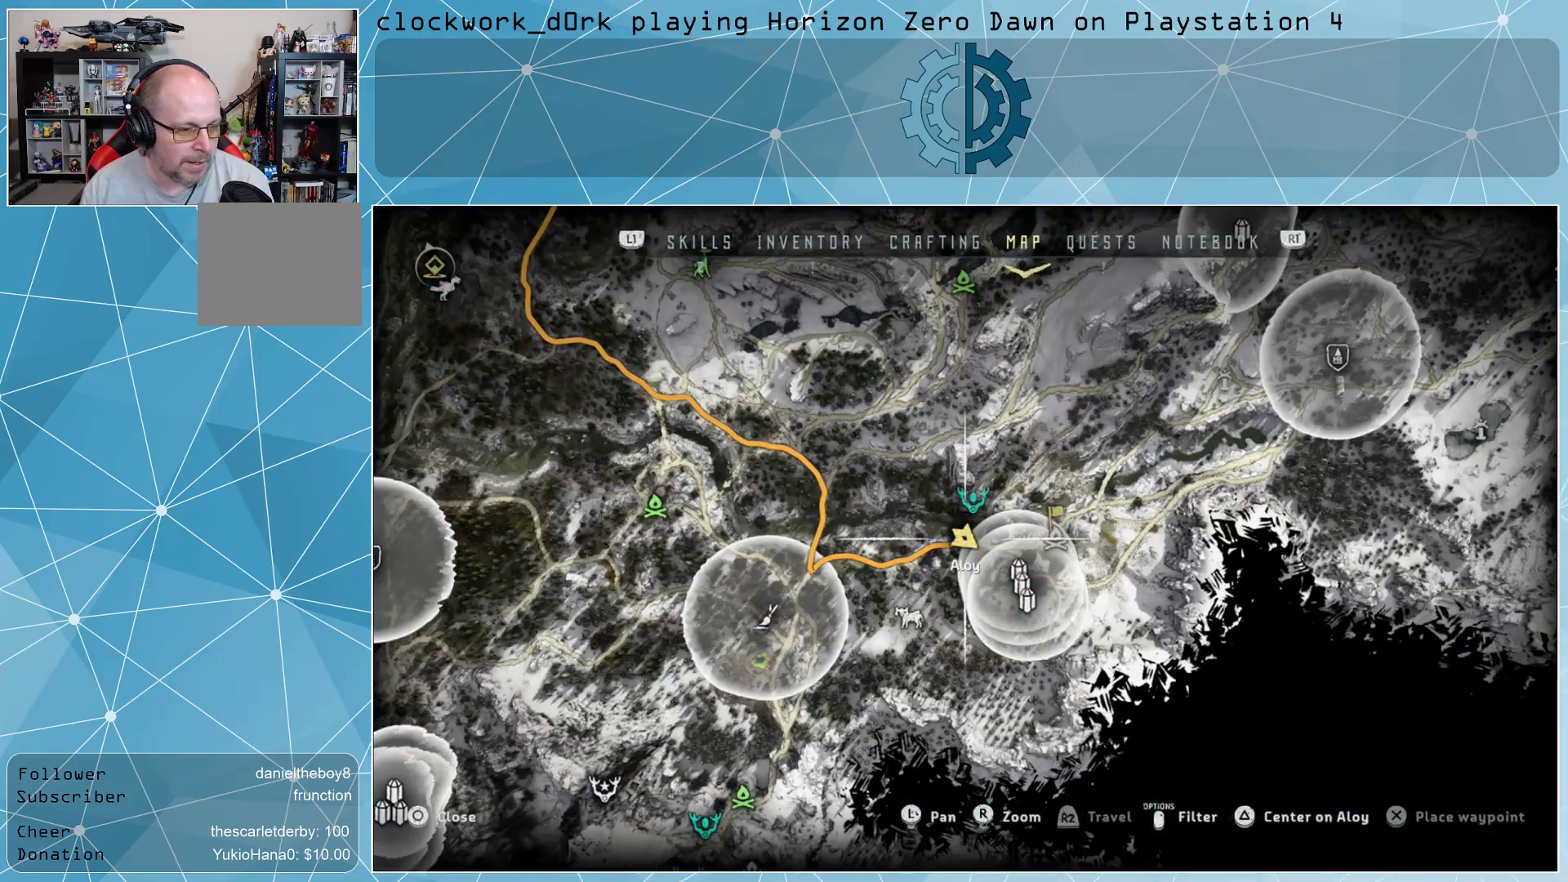
{"buttons": [], "left_stick": "center", "right_stick": "center", "events": [[167, "left_stick", "down-right"], [333, "left_stick", "center"]]}
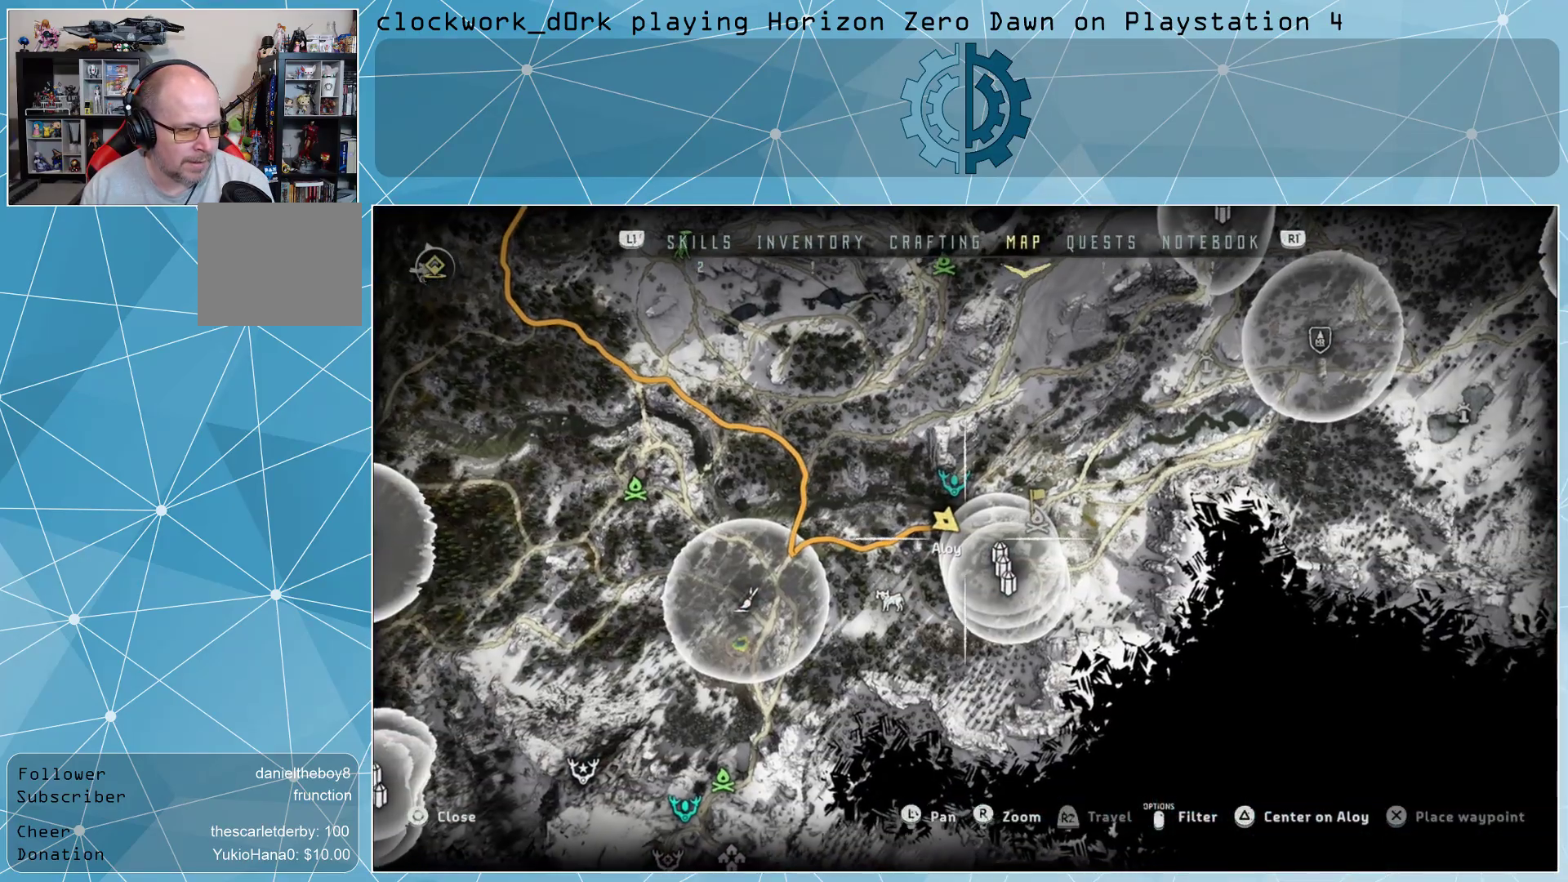
{"buttons": [], "left_stick": "center", "right_stick": "center", "events": [[267, "left_stick", "down-right"], [433, "left_stick", "center"]]}
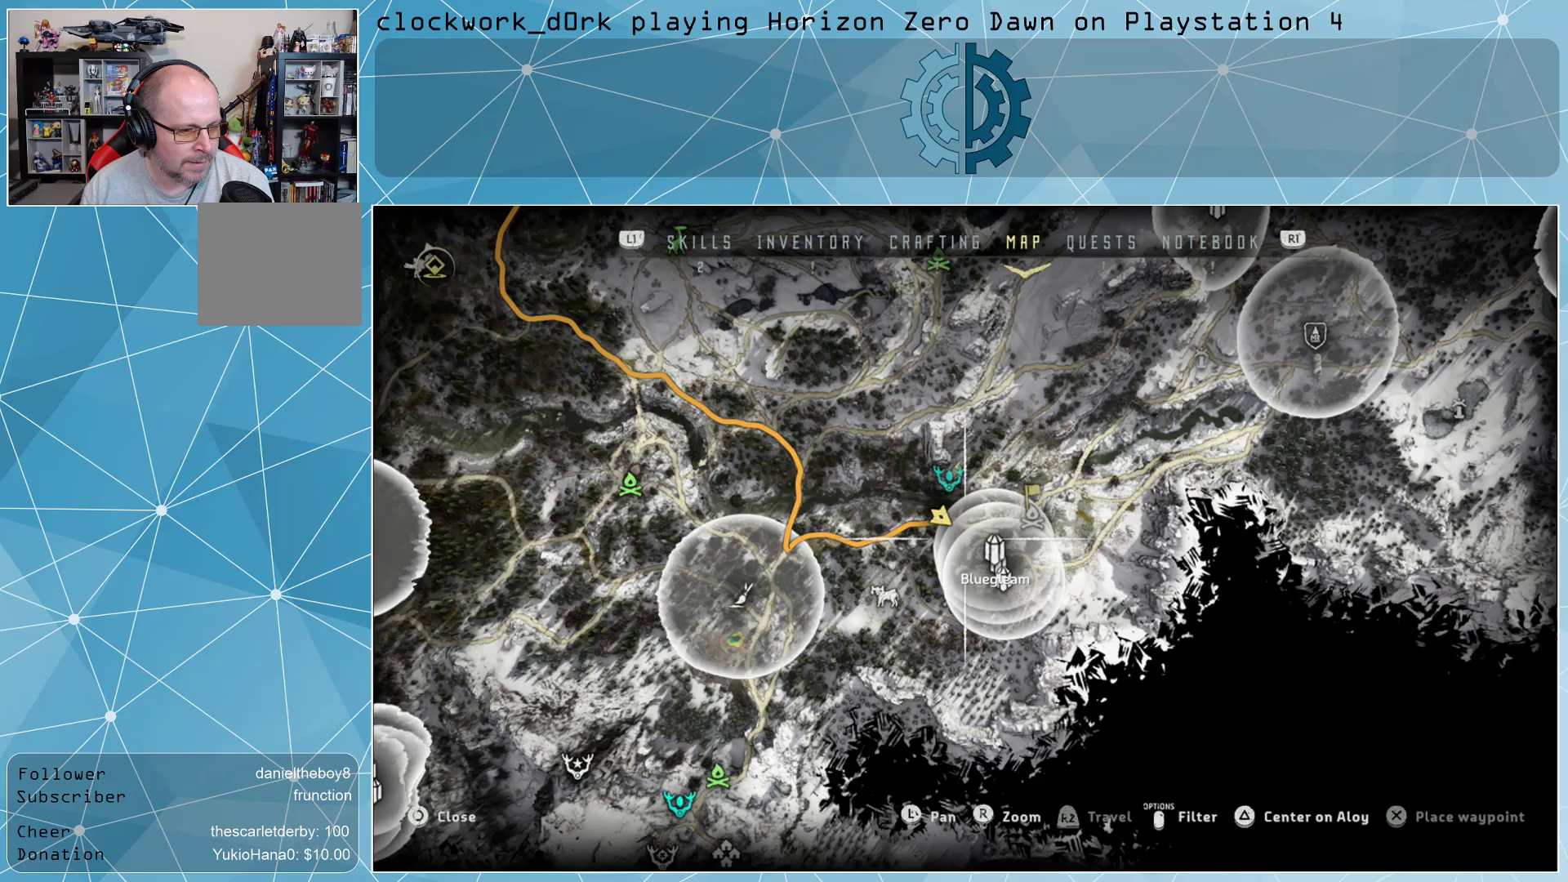
{"buttons": [], "left_stick": "center", "right_stick": "center", "events": [[233, "left_stick", "down-right"], [400, "left_stick", "center"]]}
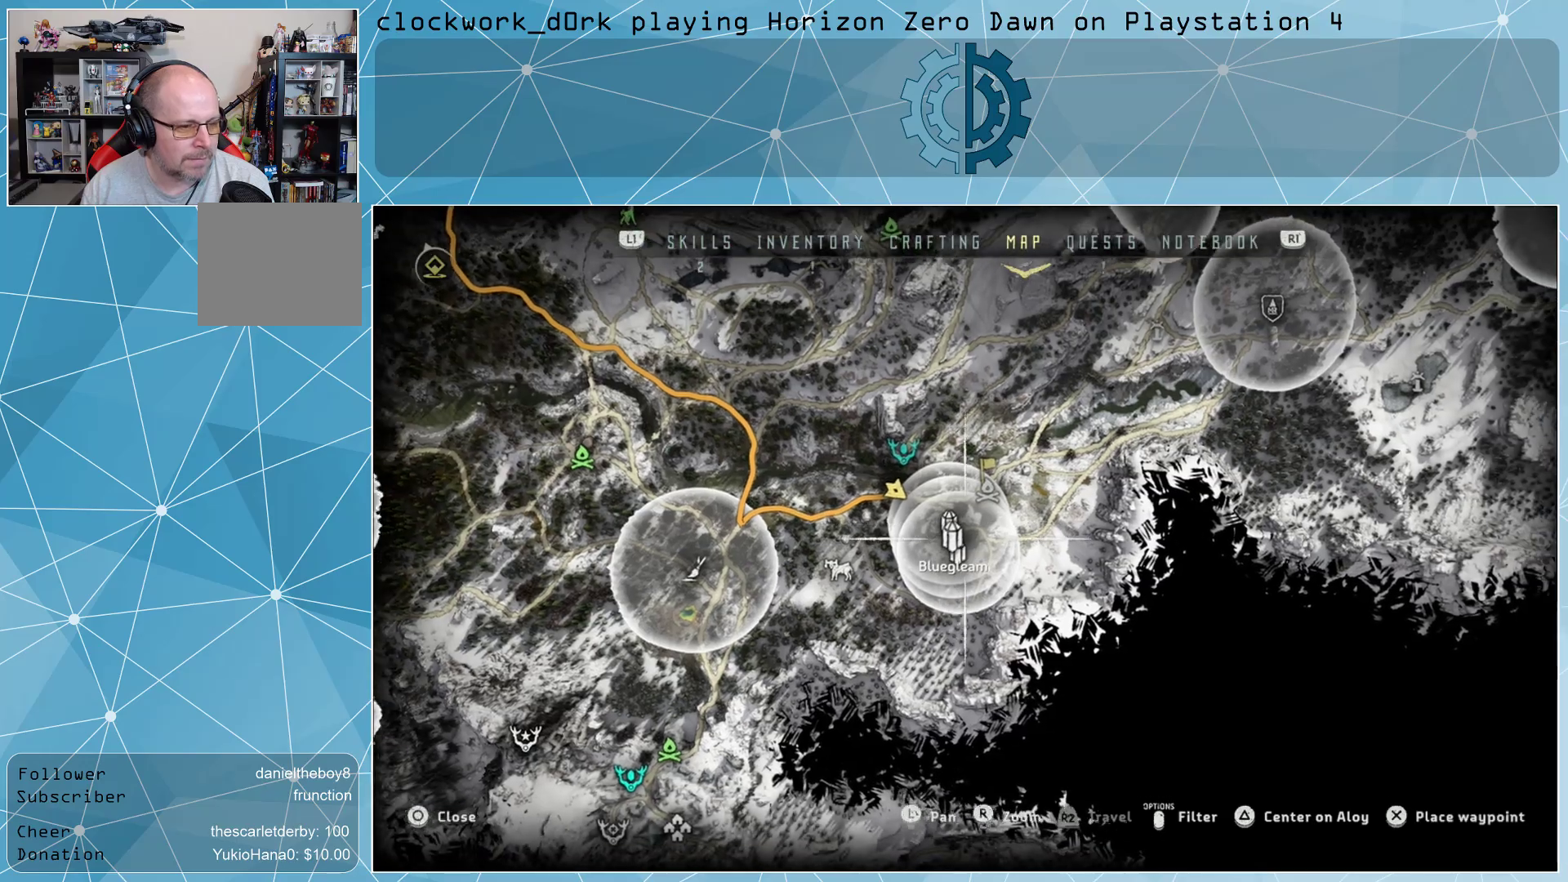
{"buttons": [], "left_stick": "center", "right_stick": "center", "events": [[133, "left_stick", "up-left"], [367, "left_stick", "center"]]}
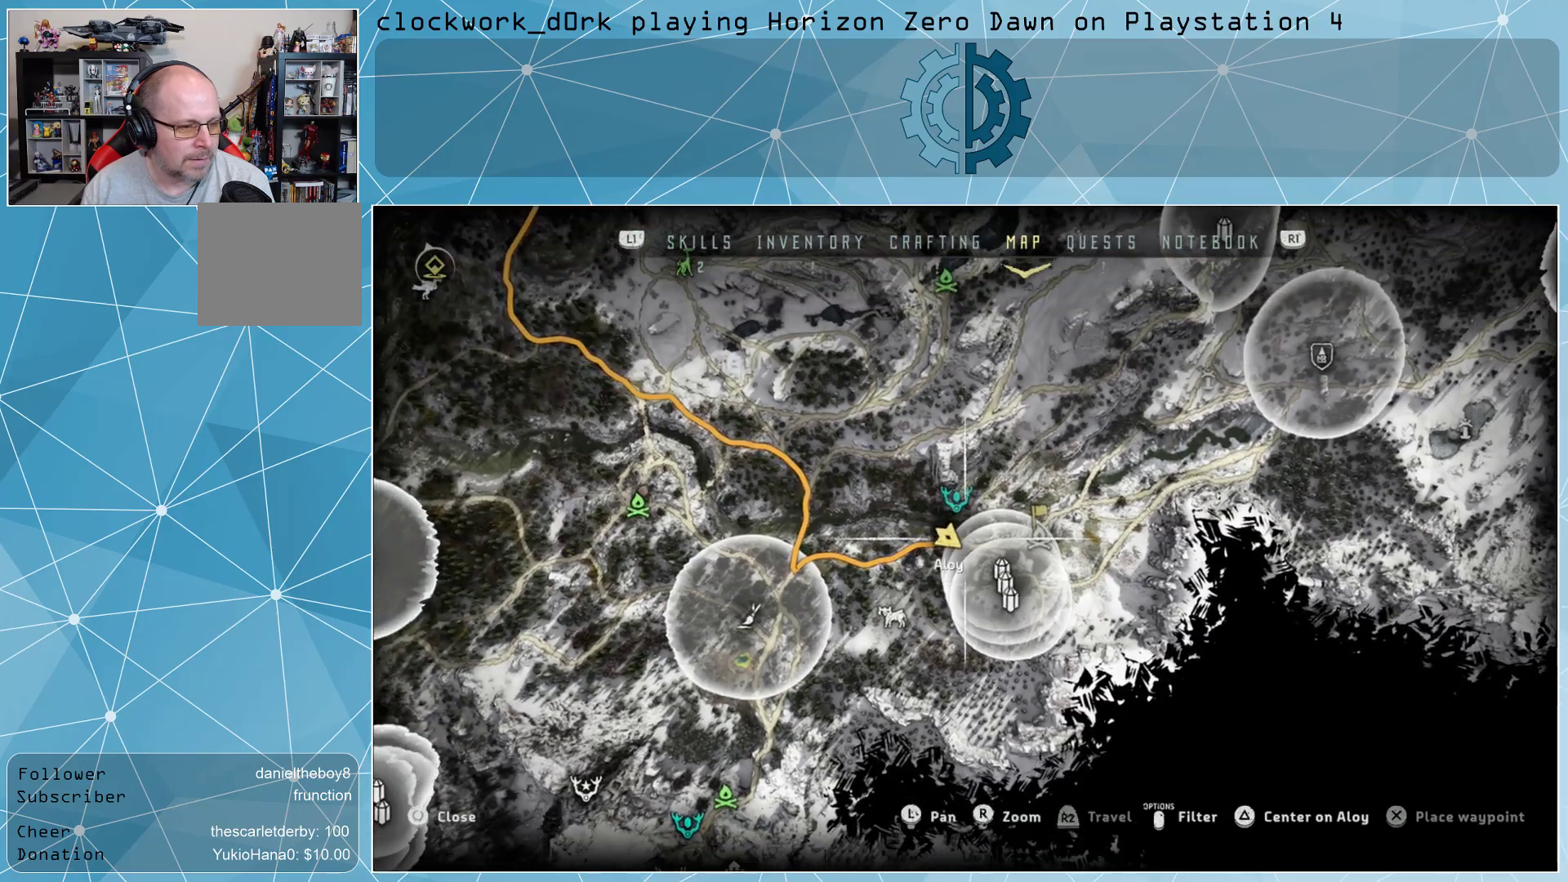
{"buttons": [], "left_stick": "center", "right_stick": "center", "events": [[100, "left_stick", "up-left"], [300, "left_stick", "center"]]}